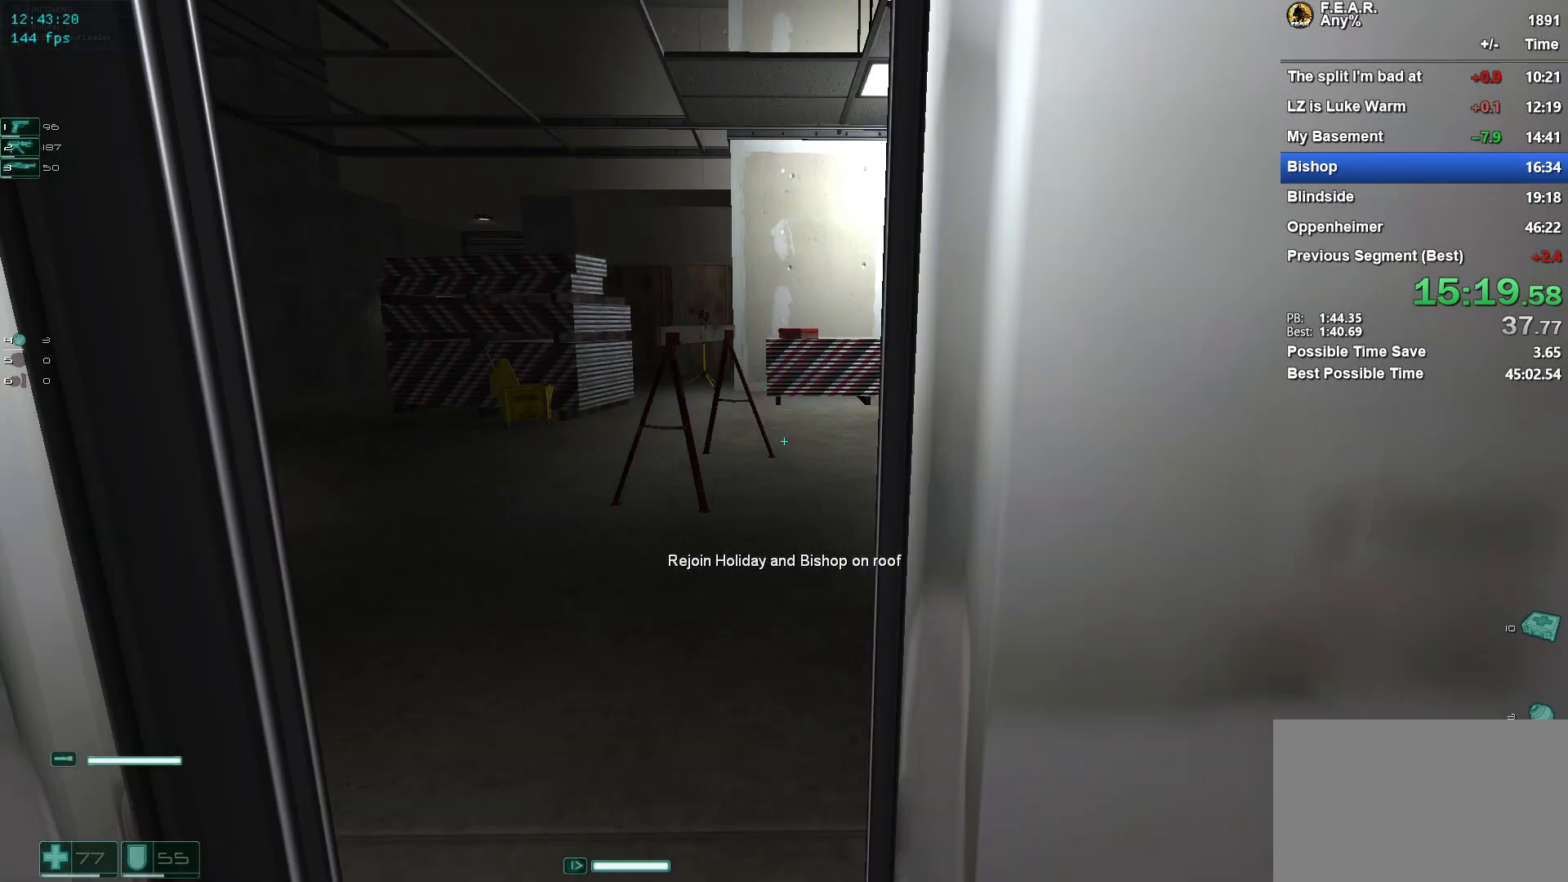
Gameplay with keyboard and mouse; each line is a JSON object with the keys and mouse buttons held at the frame after it. "events" lists presses ("down") and releases ("up") of "1", "2", "3", "4", "5", "a", "c", "ctrl", "d", "e", "escape", "f", "f5", "f9", "g", "q", "r", "s", "shift", "space", "v", "w", "x", "z", "mouse_left", "mouse_wheel" and "mouse_right" between this image and that frame as [ms after this image, input, new state], when the widget could be followed in between. "mouse_left", "mouse_wheel", "mouse_right" = the "left", "wheel", "right" buttons of the "mouse" list. No other keys are recorded. "wheel" means that the mouse wheel is clicked or scrolled. Mouse movement is not recorded.
{"keys": ["w"], "mouse": [], "events": [[133, "w", "down"]]}
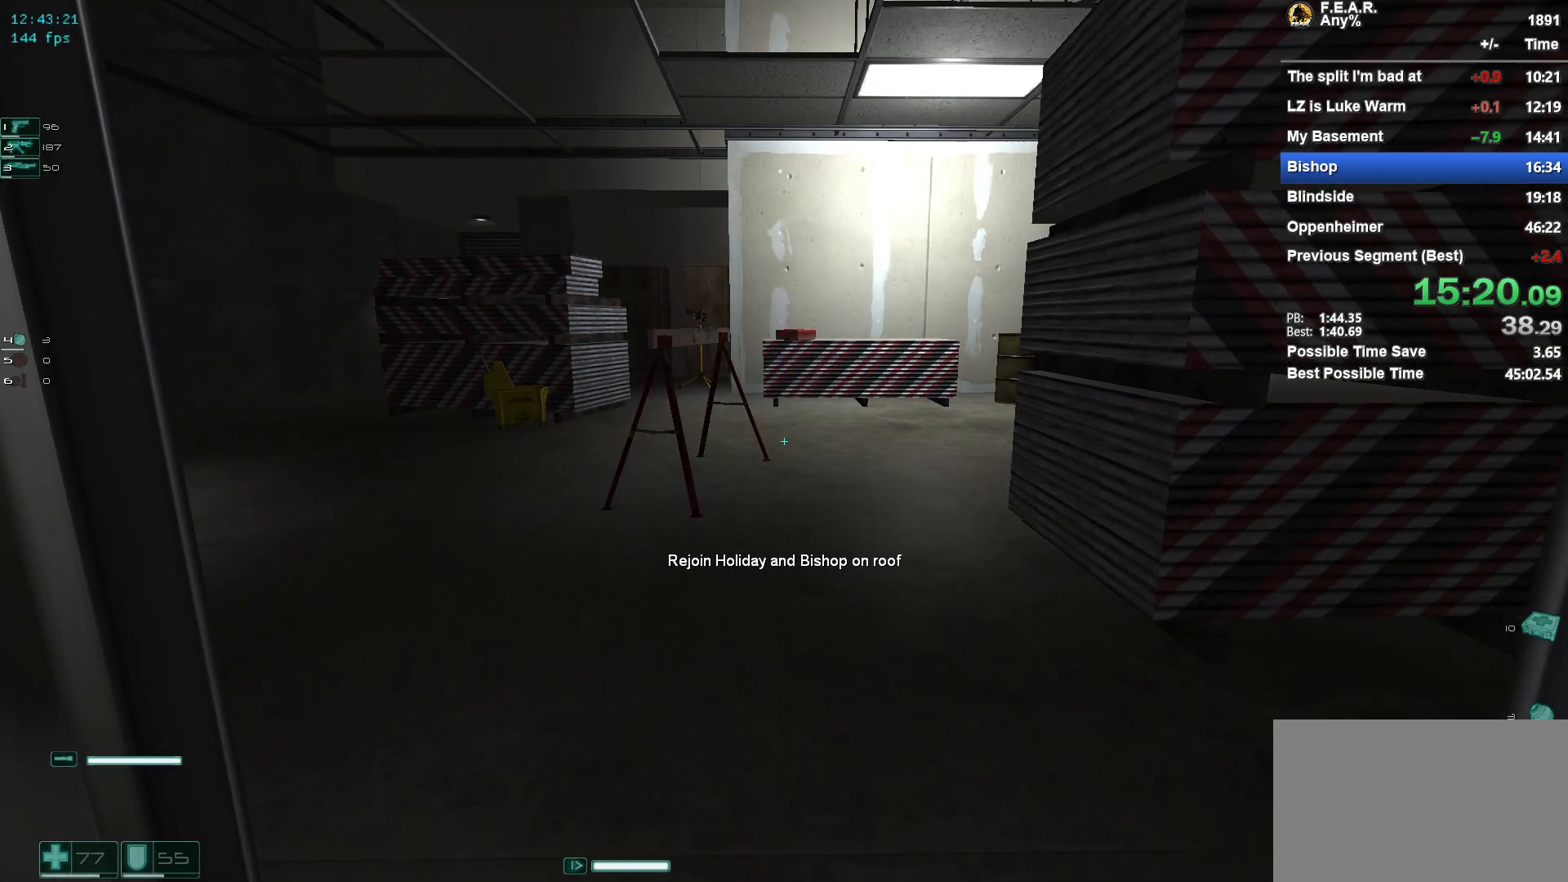
{"keys": ["space", "w"], "mouse": [], "events": [[333, "space", "down"]]}
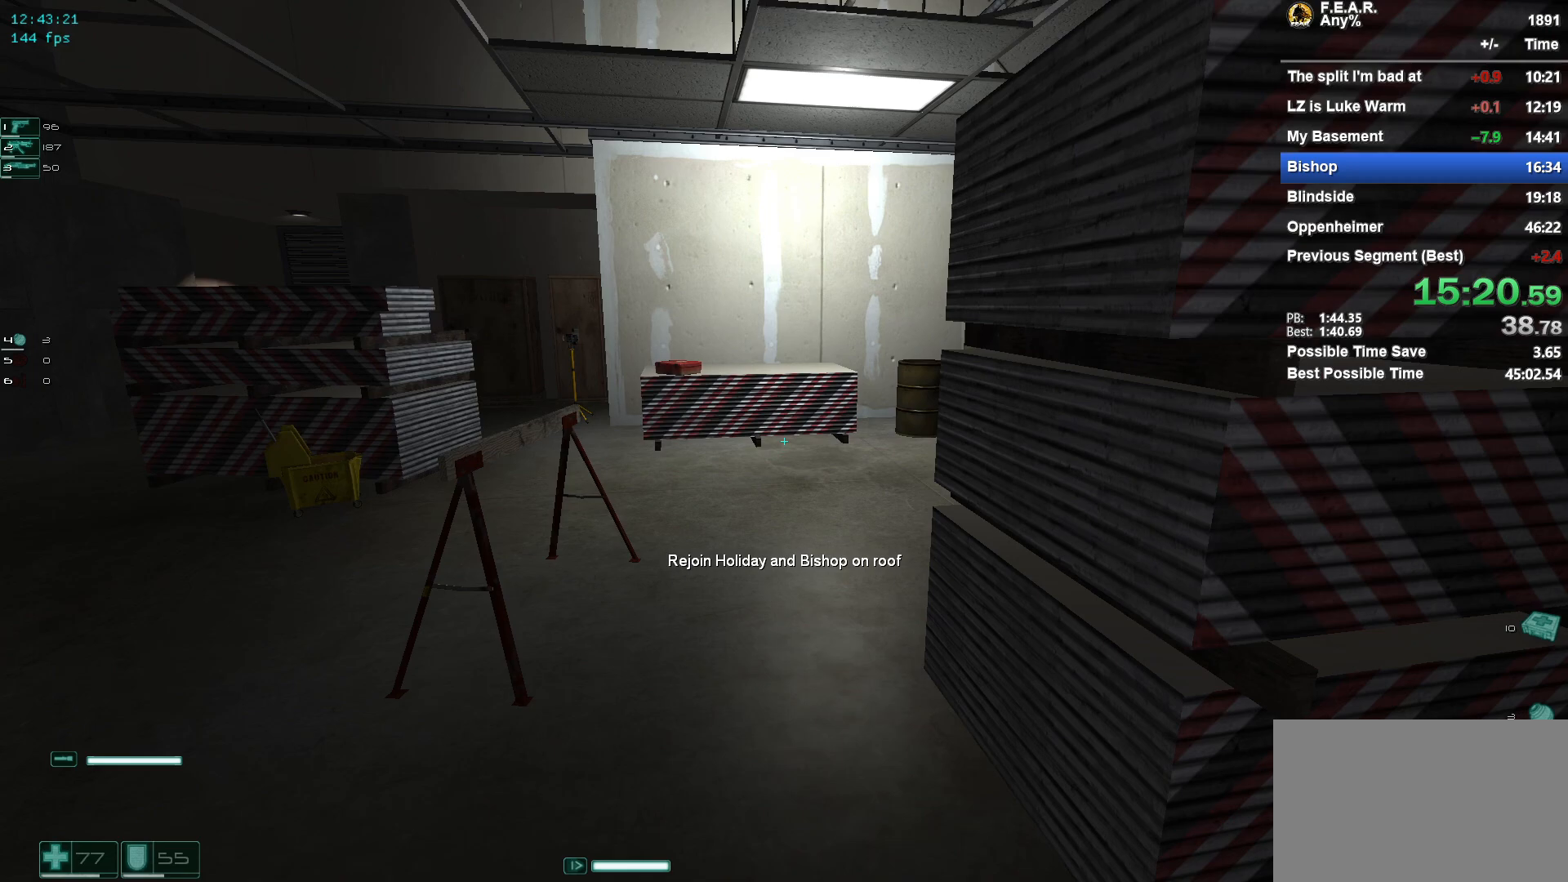
{"keys": ["w"], "mouse": [], "events": [[33, "space", "up"]]}
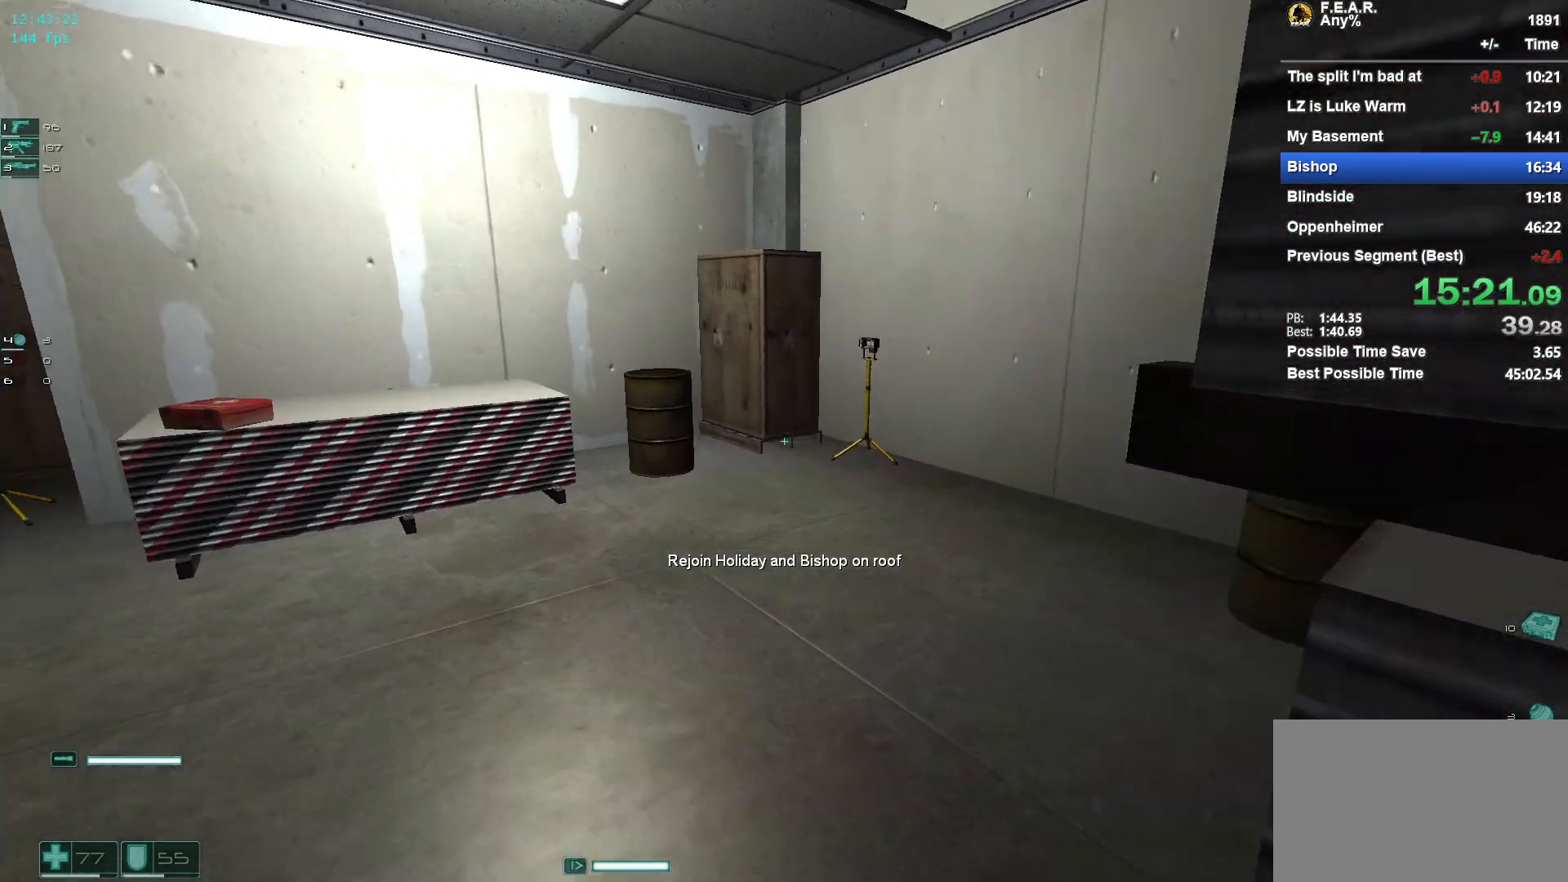
{"keys": ["w"], "mouse": [], "events": []}
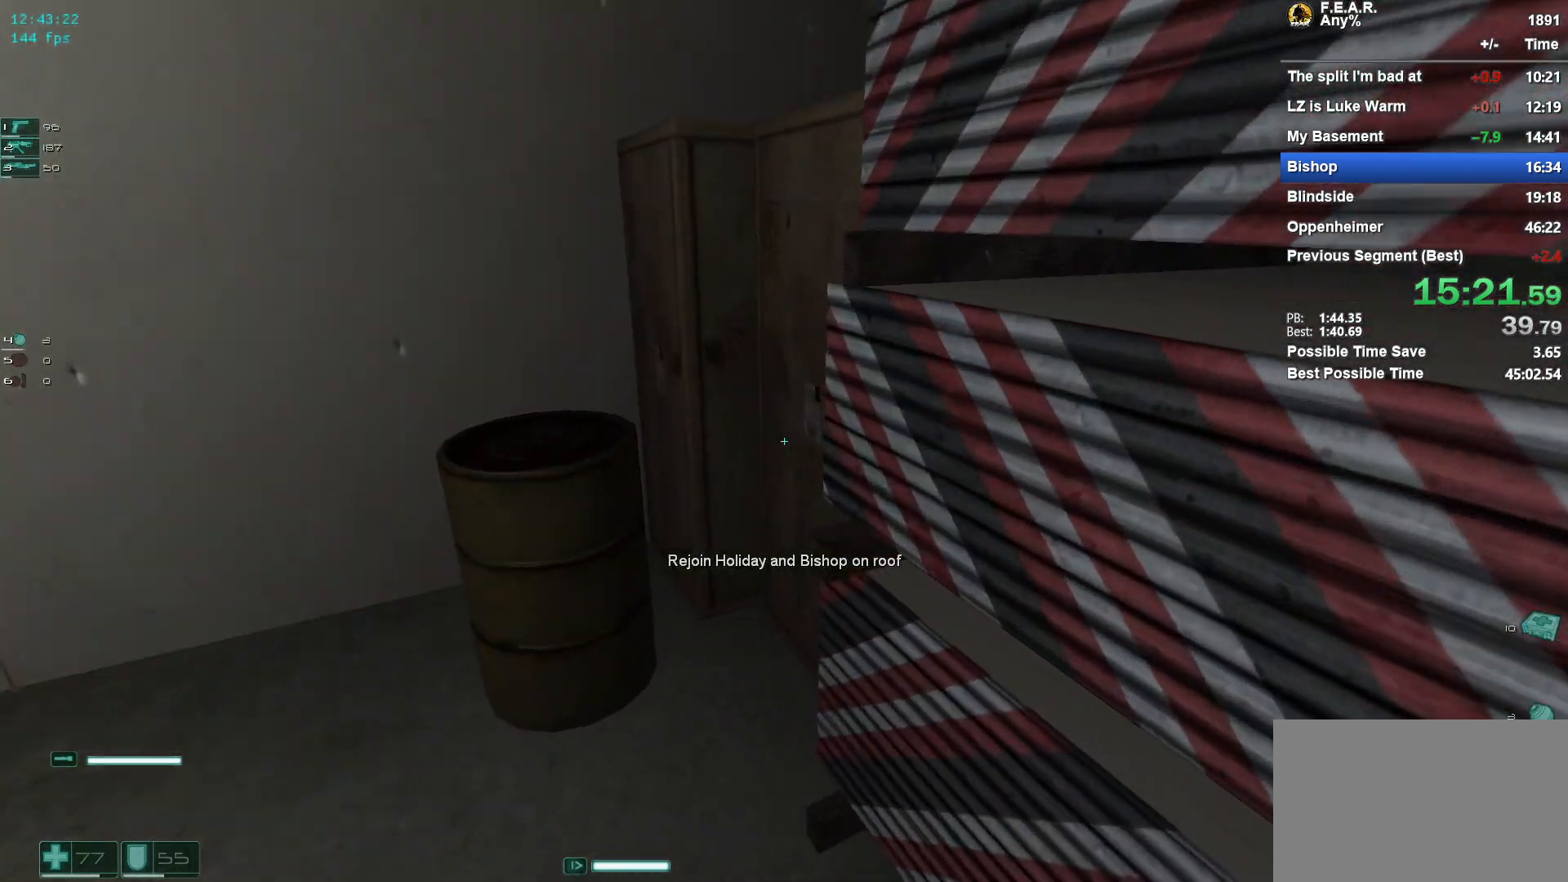
{"keys": ["w"], "mouse": [], "events": [[50, "space", "down"], [300, "space", "up"]]}
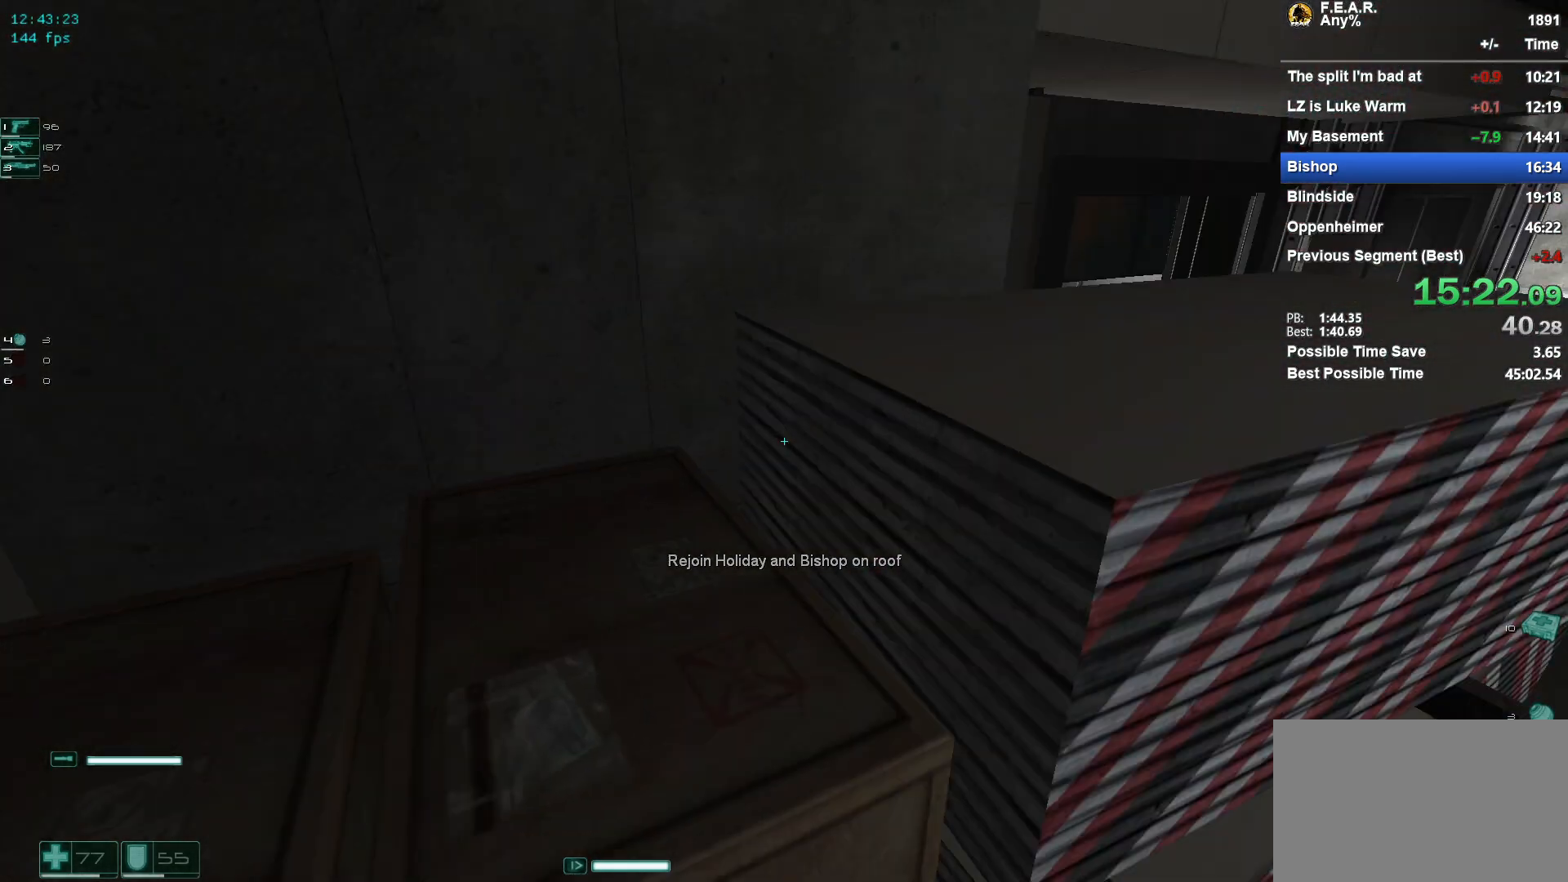
{"keys": ["space", "w"], "mouse": [], "events": [[167, "space", "down"]]}
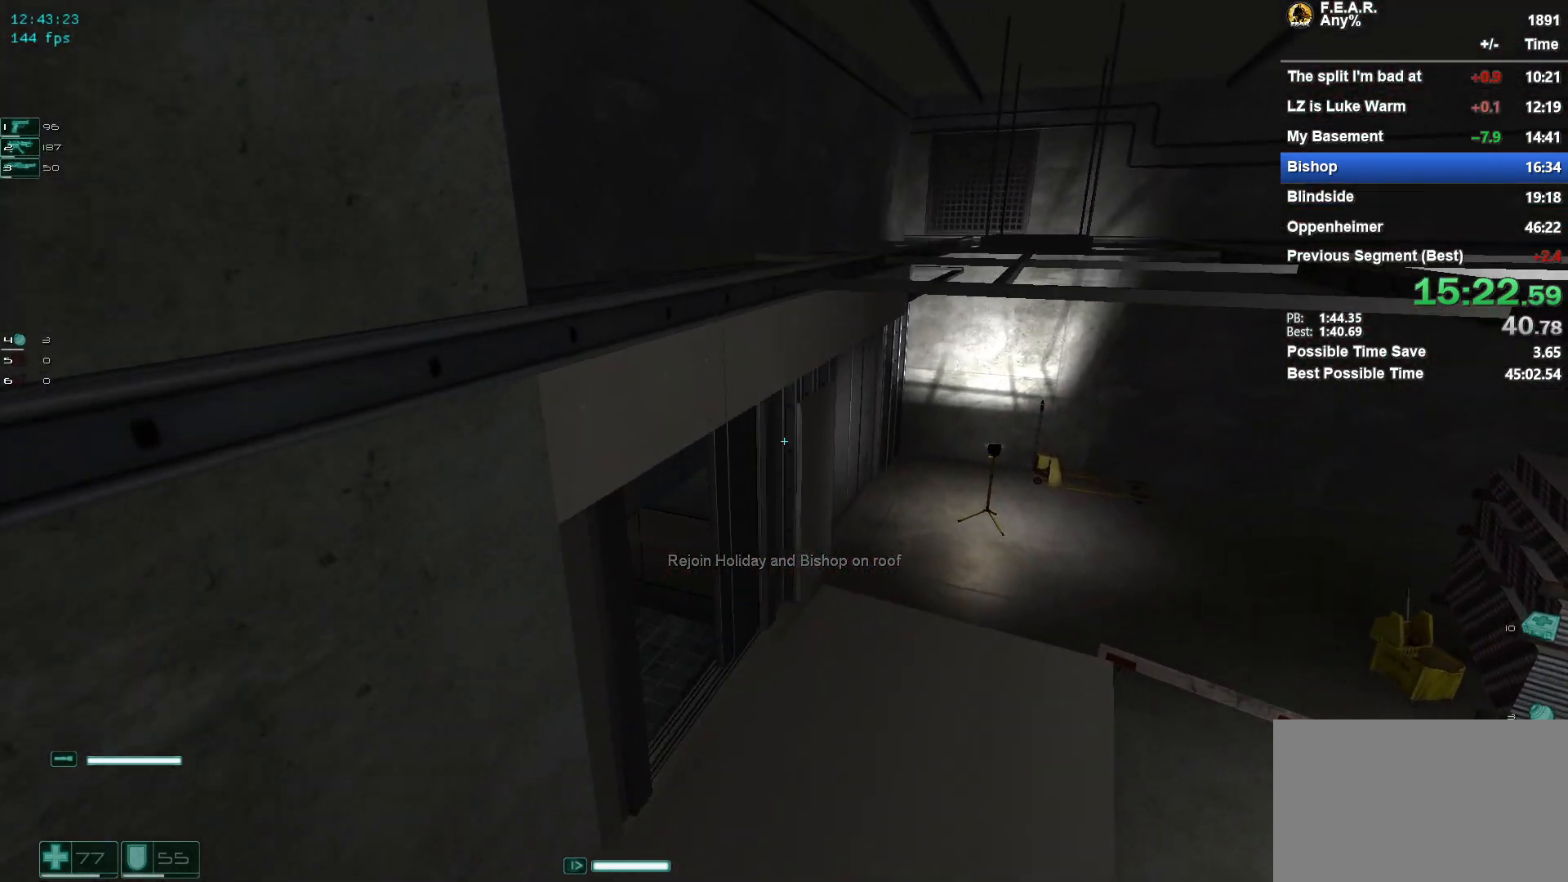
{"keys": ["space", "w"], "mouse": [], "events": [[50, "space", "up"], [284, "space", "down"]]}
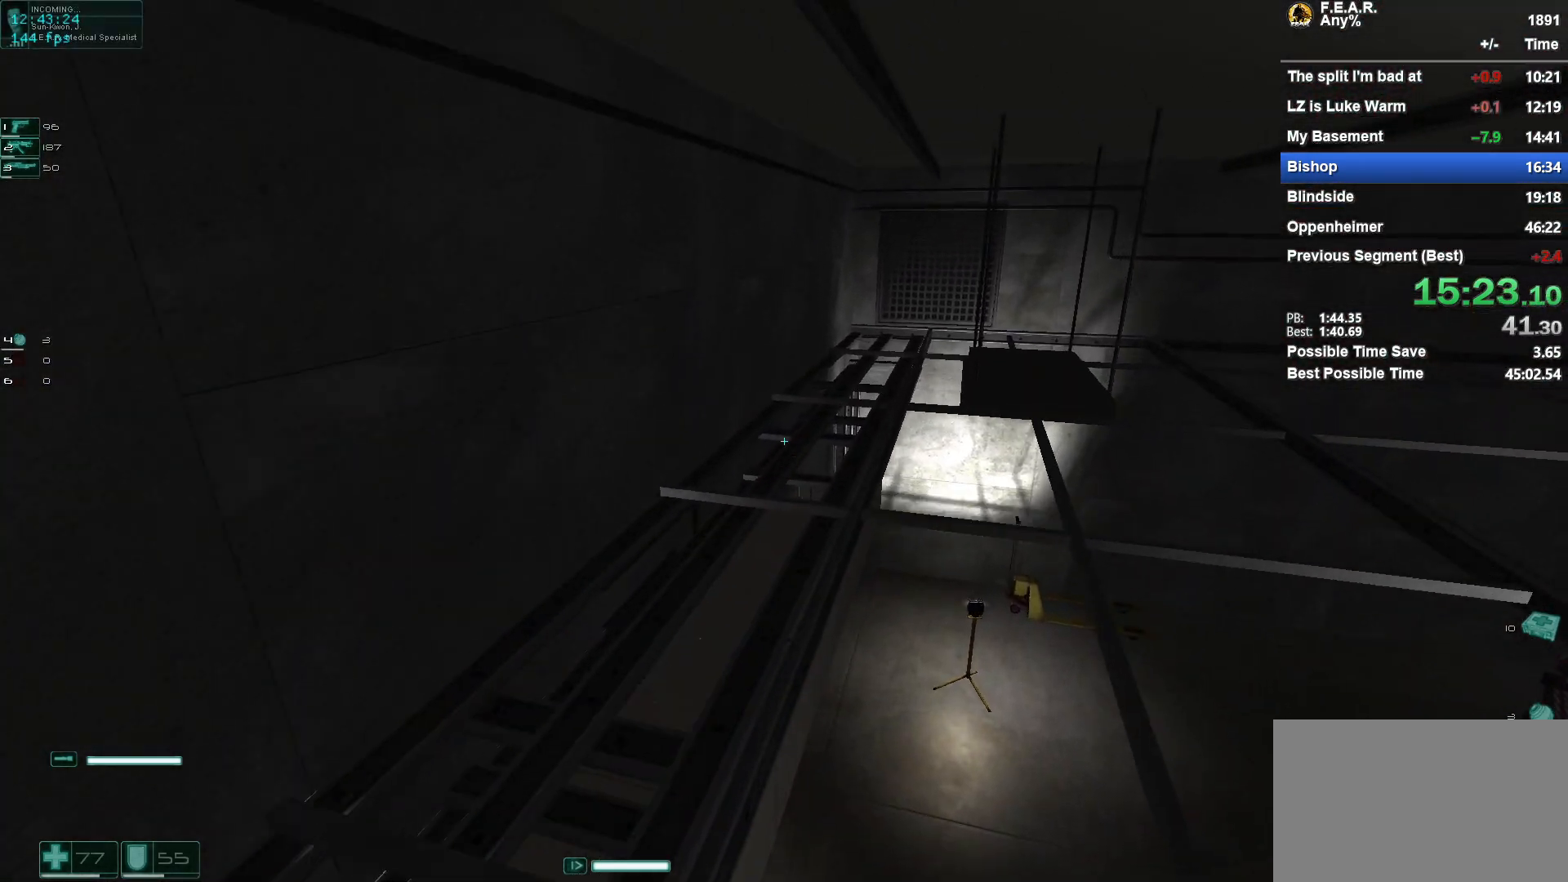
{"keys": ["w"], "mouse": [], "events": [[66, "space", "up"], [333, "3", "down"], [483, "3", "up"]]}
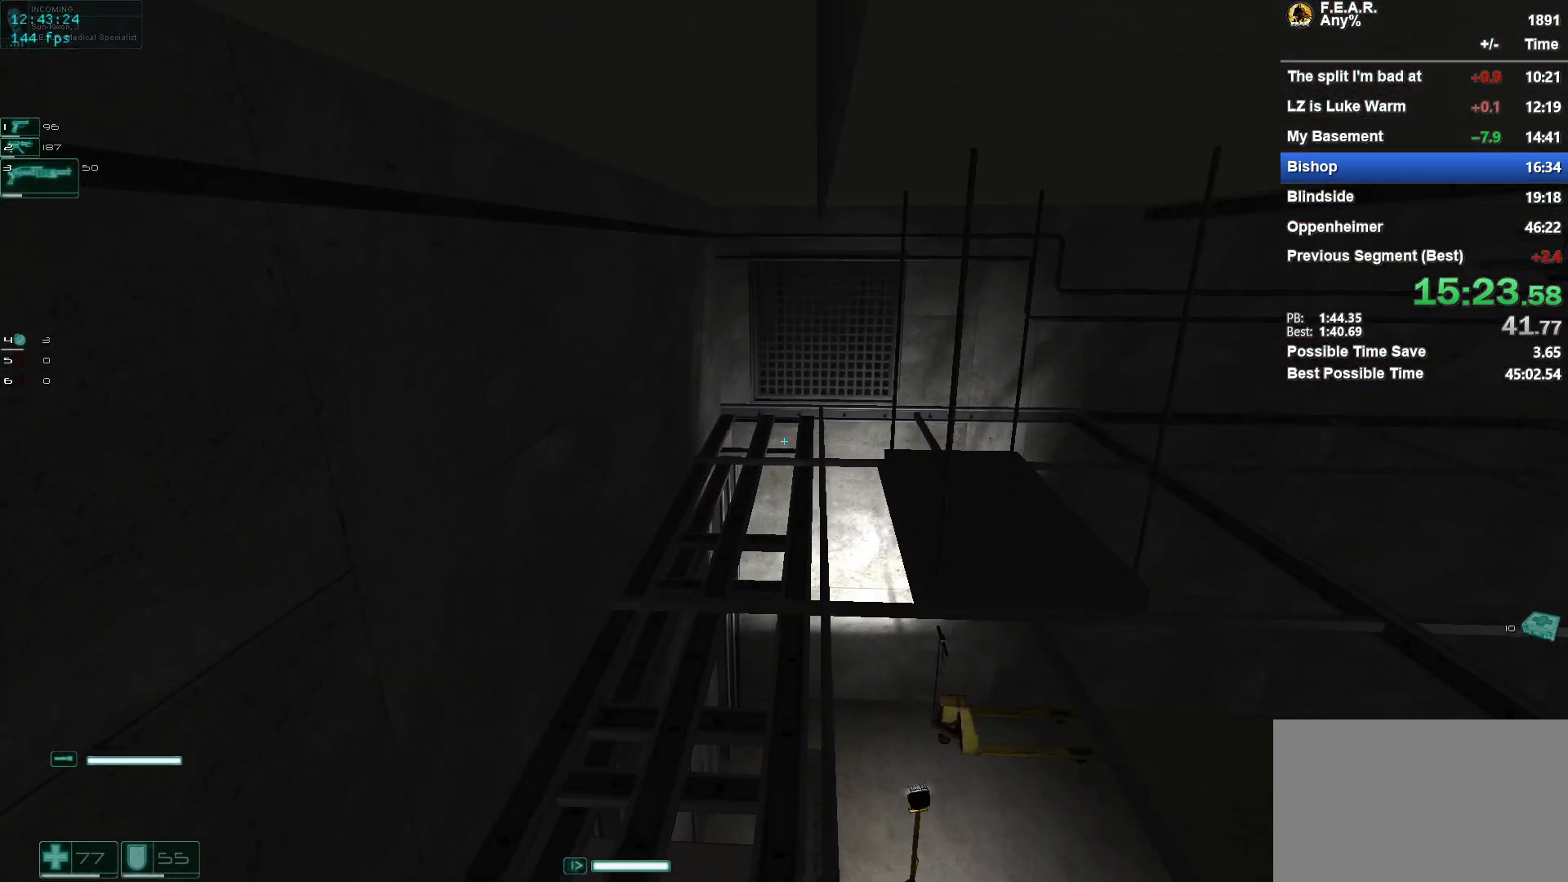
{"keys": ["w"], "mouse": [], "events": []}
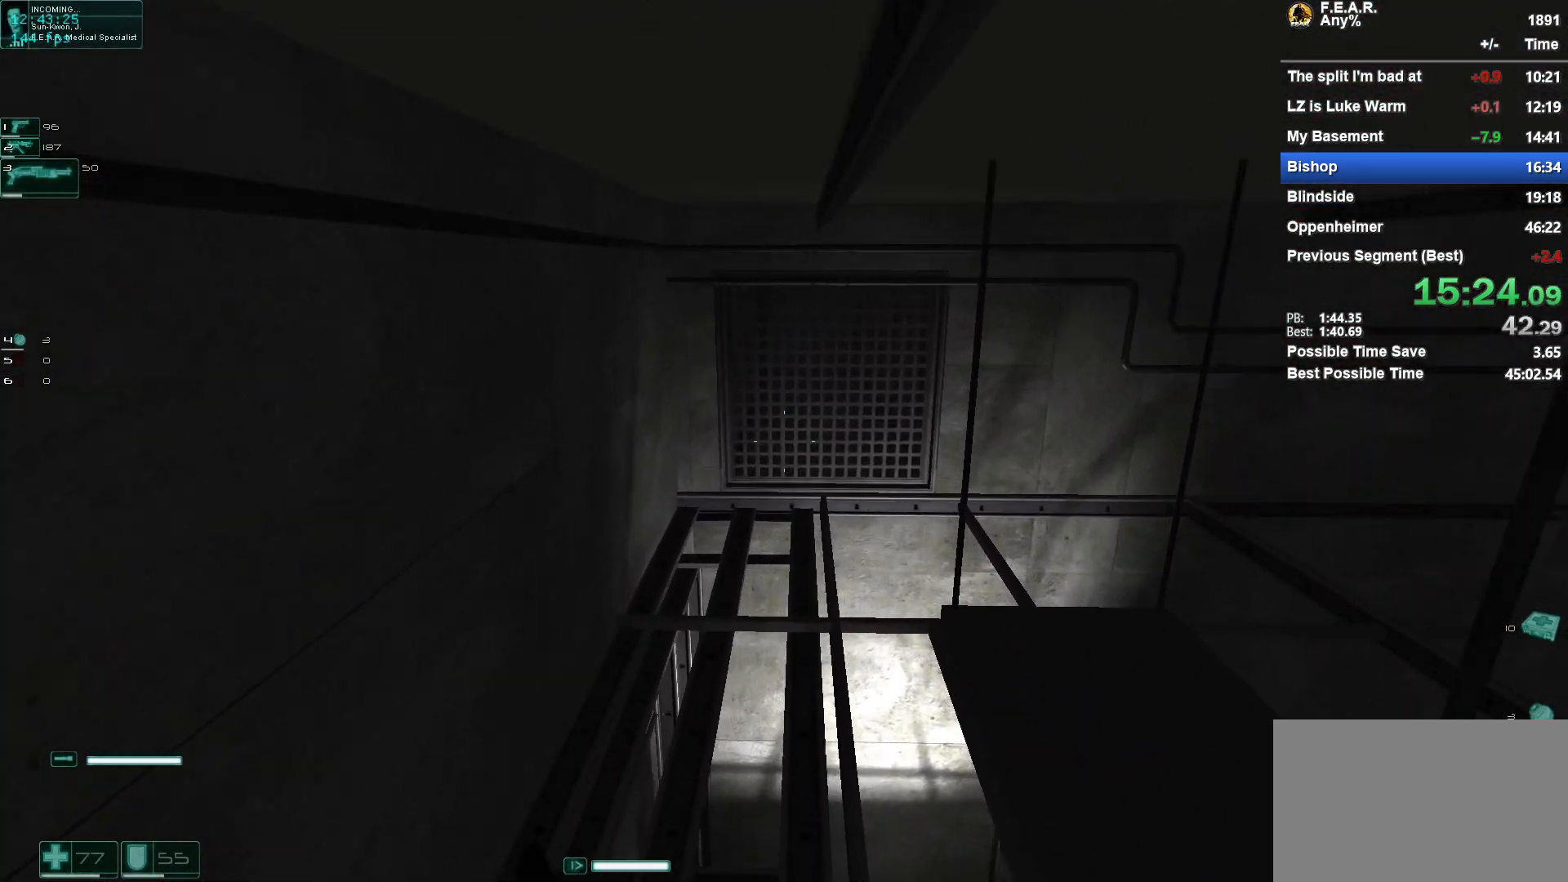
{"keys": ["w"], "mouse": ["left"], "events": [[468, "mouse_left", "down"]]}
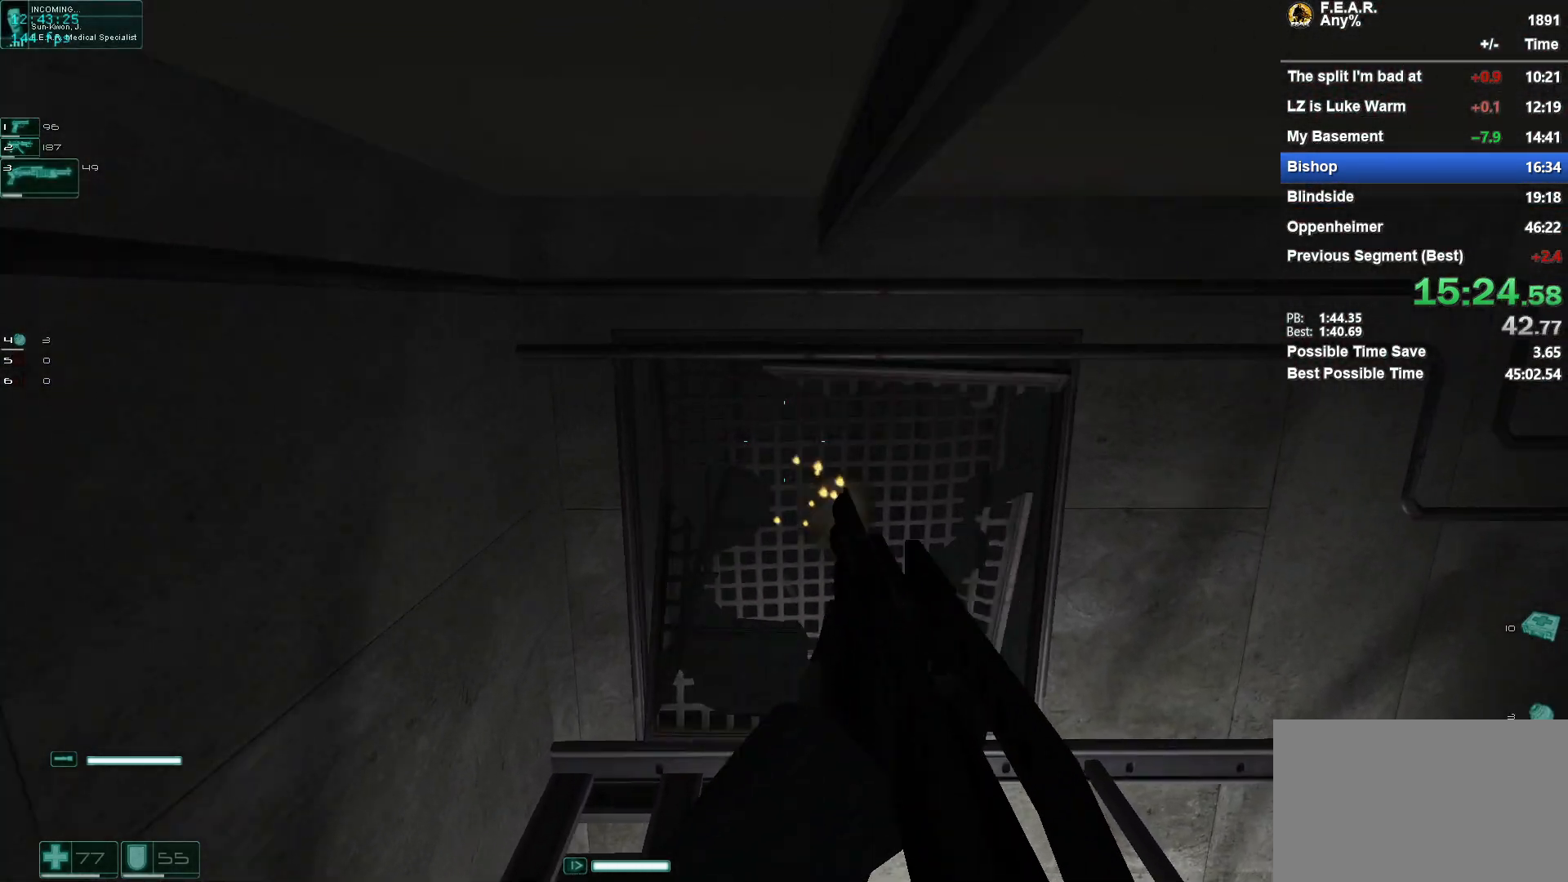
{"keys": ["w"], "mouse": [], "events": [[50, "mouse_left", "up"]]}
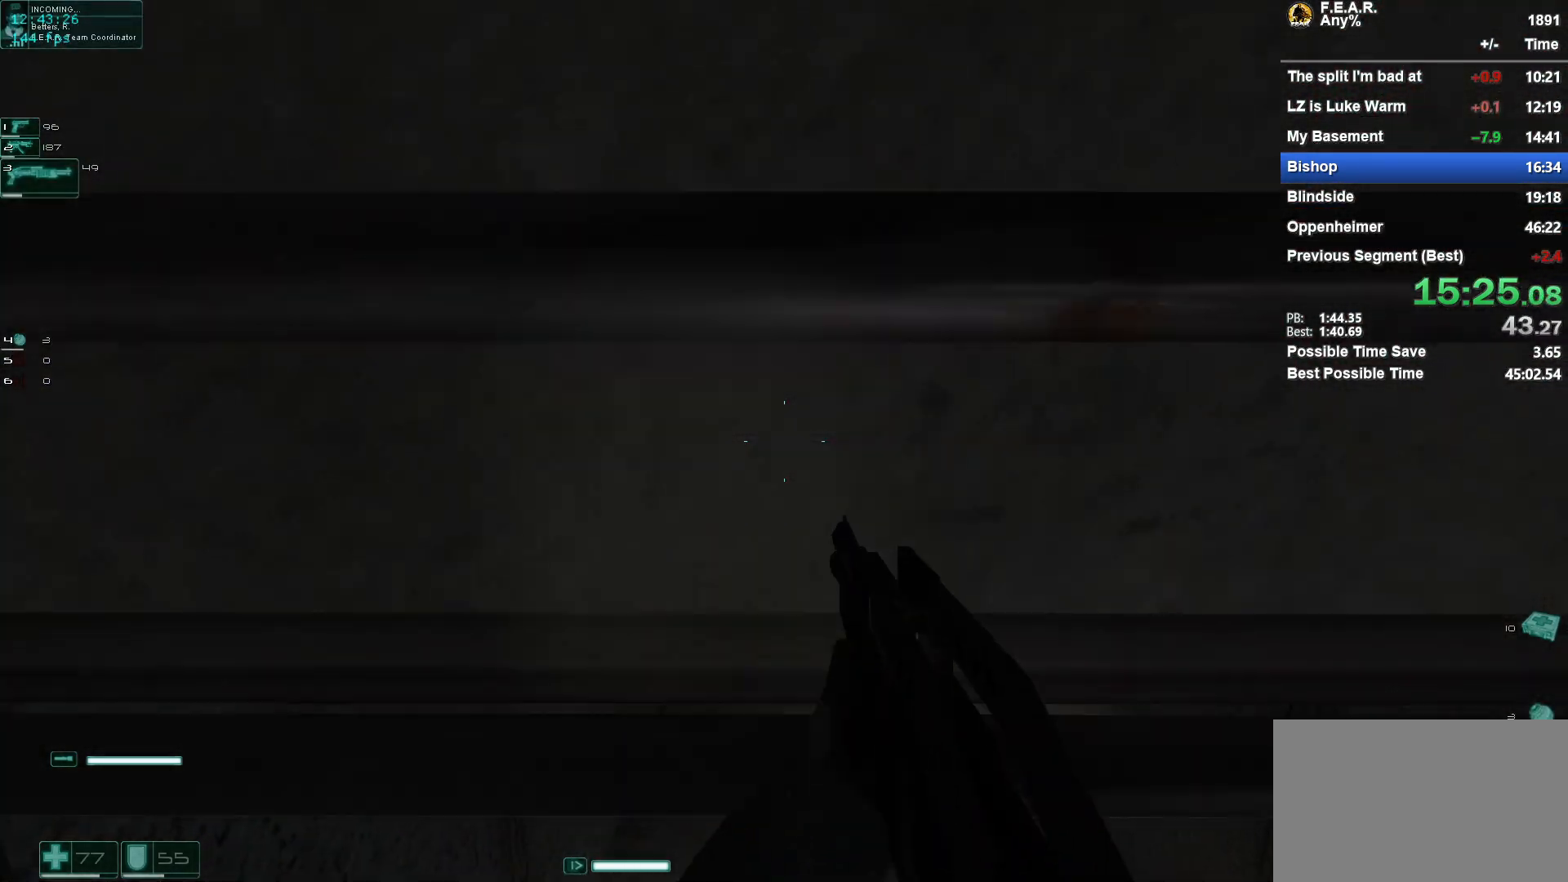
{"keys": ["w"], "mouse": [], "events": []}
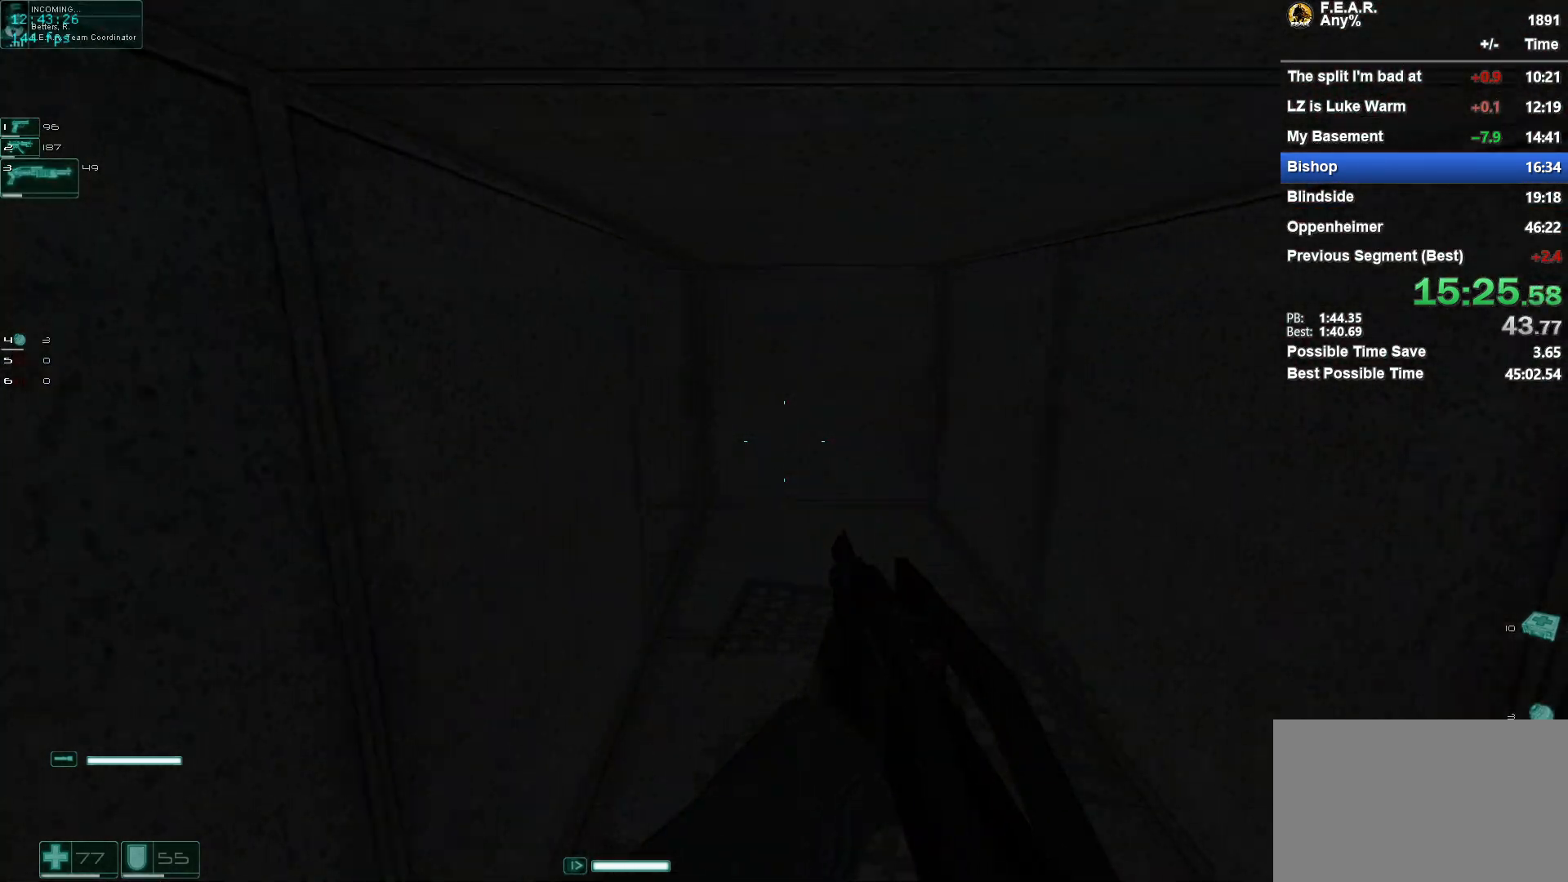
{"keys": ["w"], "mouse": [], "events": []}
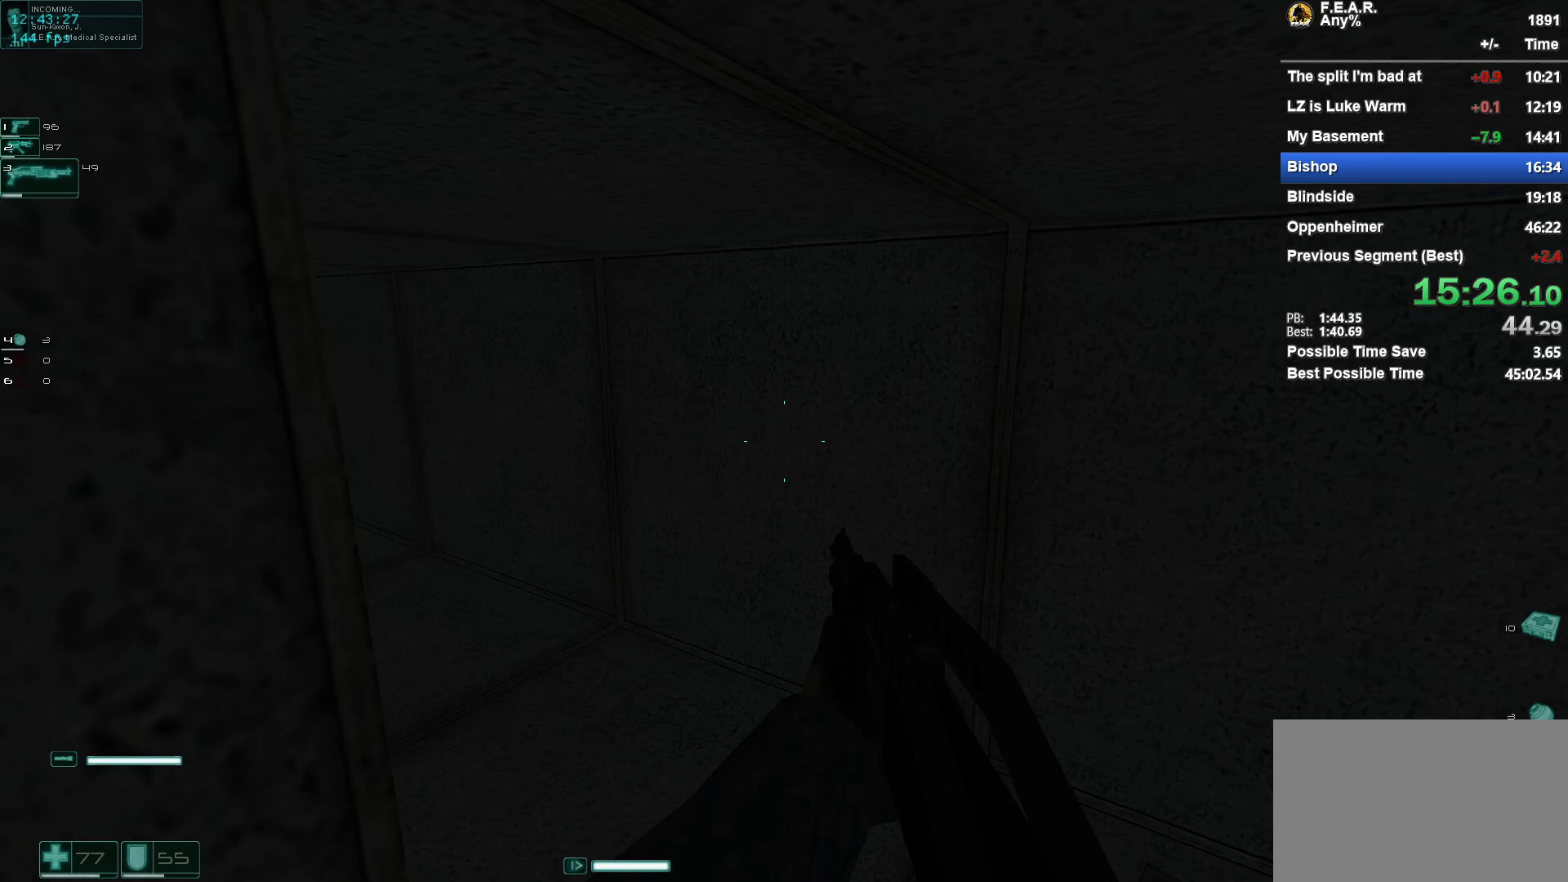
{"keys": ["w"], "mouse": [], "events": []}
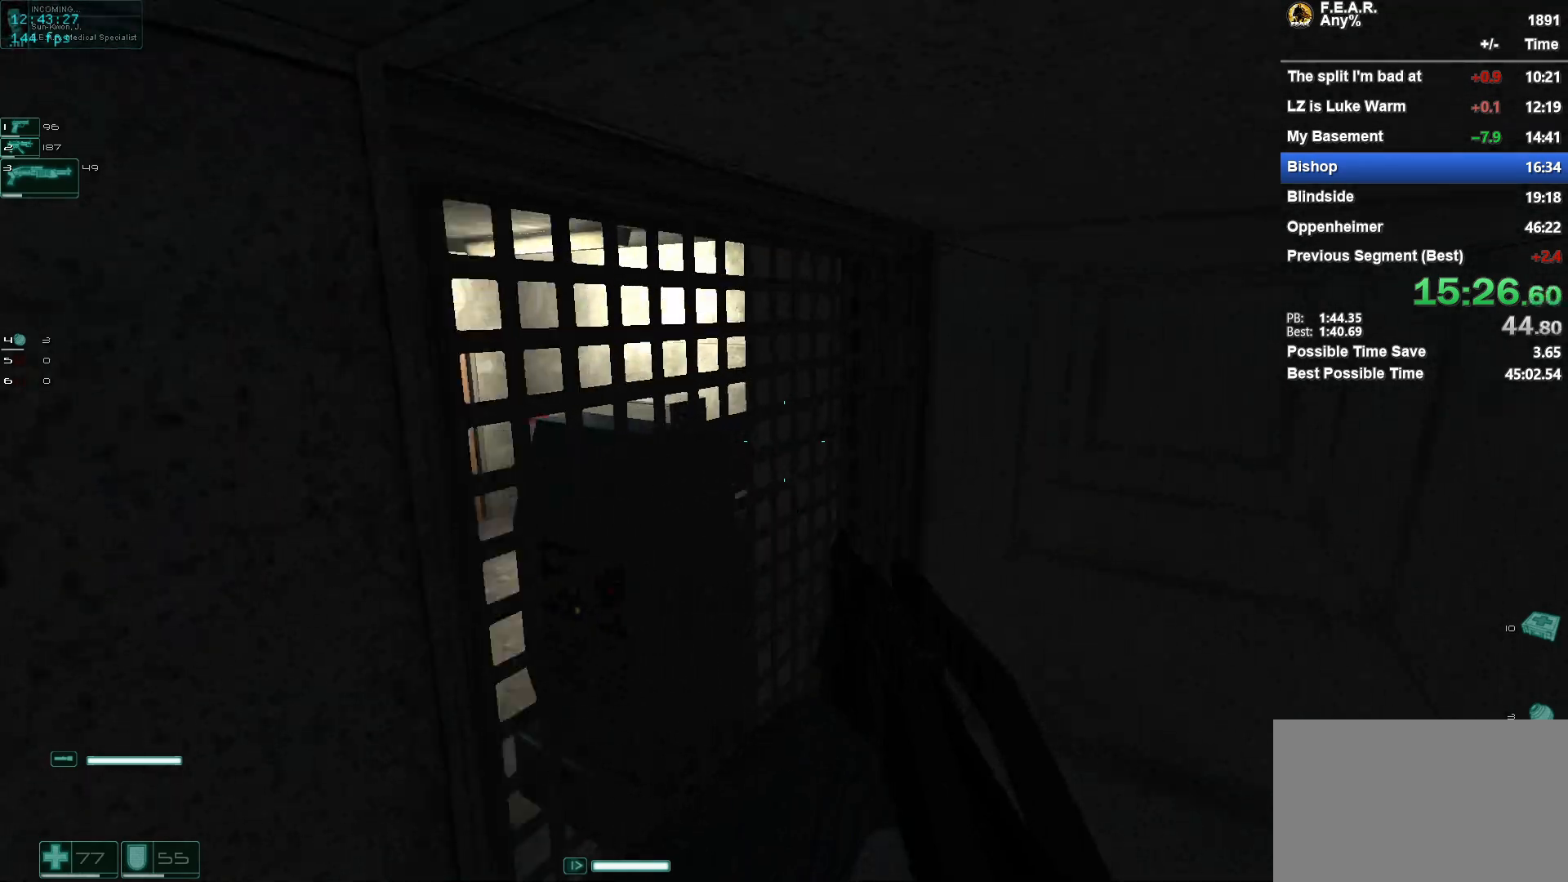
{"keys": ["a", "w"], "mouse": [], "events": [[33, "mouse_left", "down"], [117, "mouse_left", "up"], [317, "a", "down"]]}
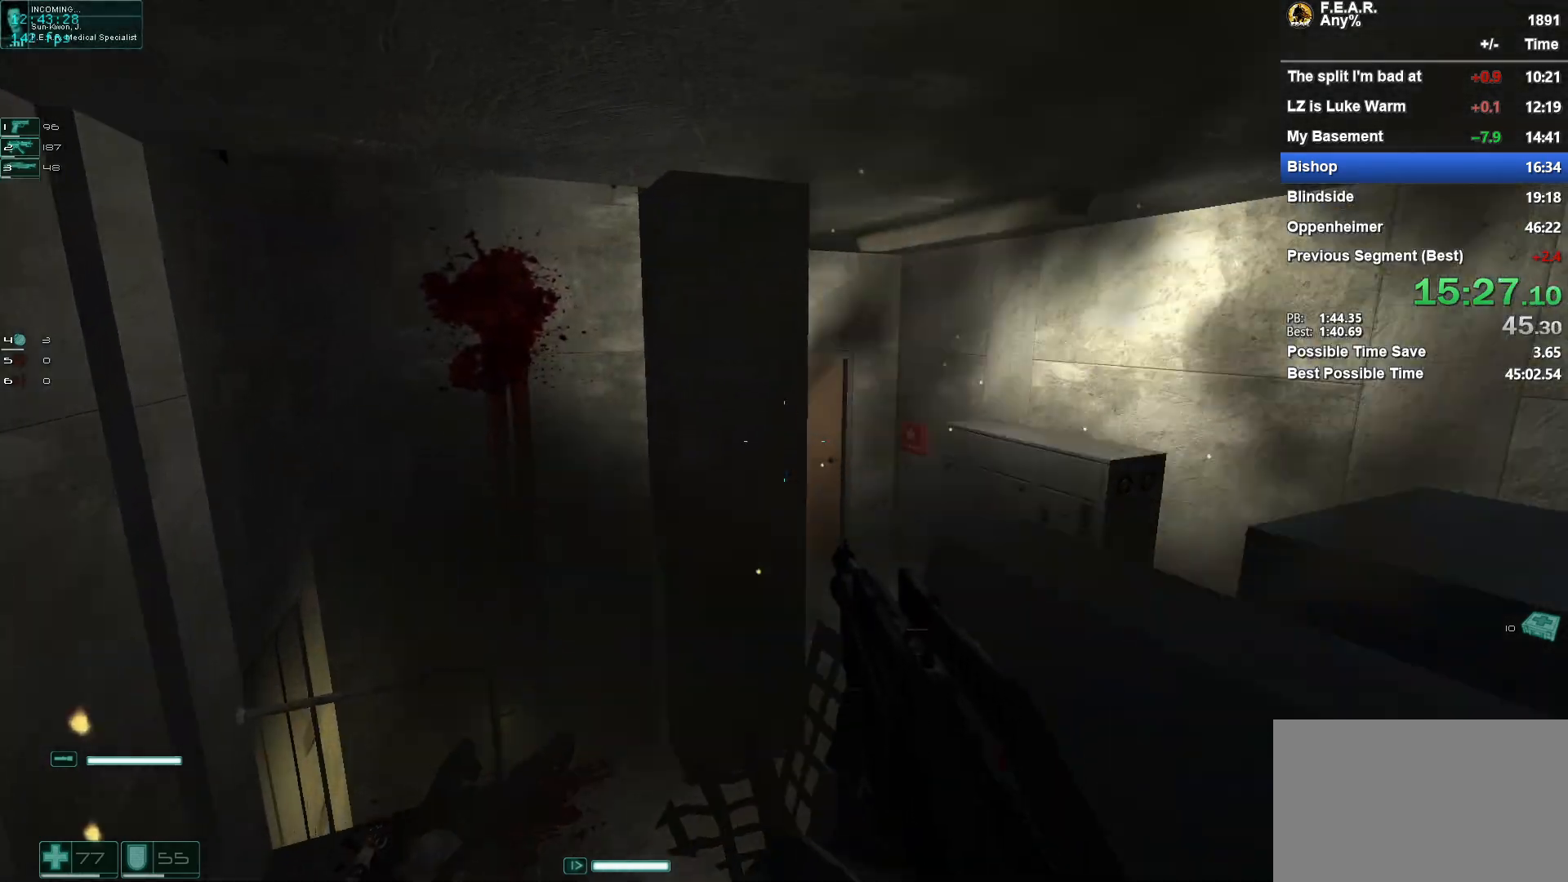
{"keys": ["d", "w"], "mouse": [], "events": [[50, "a", "up"], [367, "d", "down"]]}
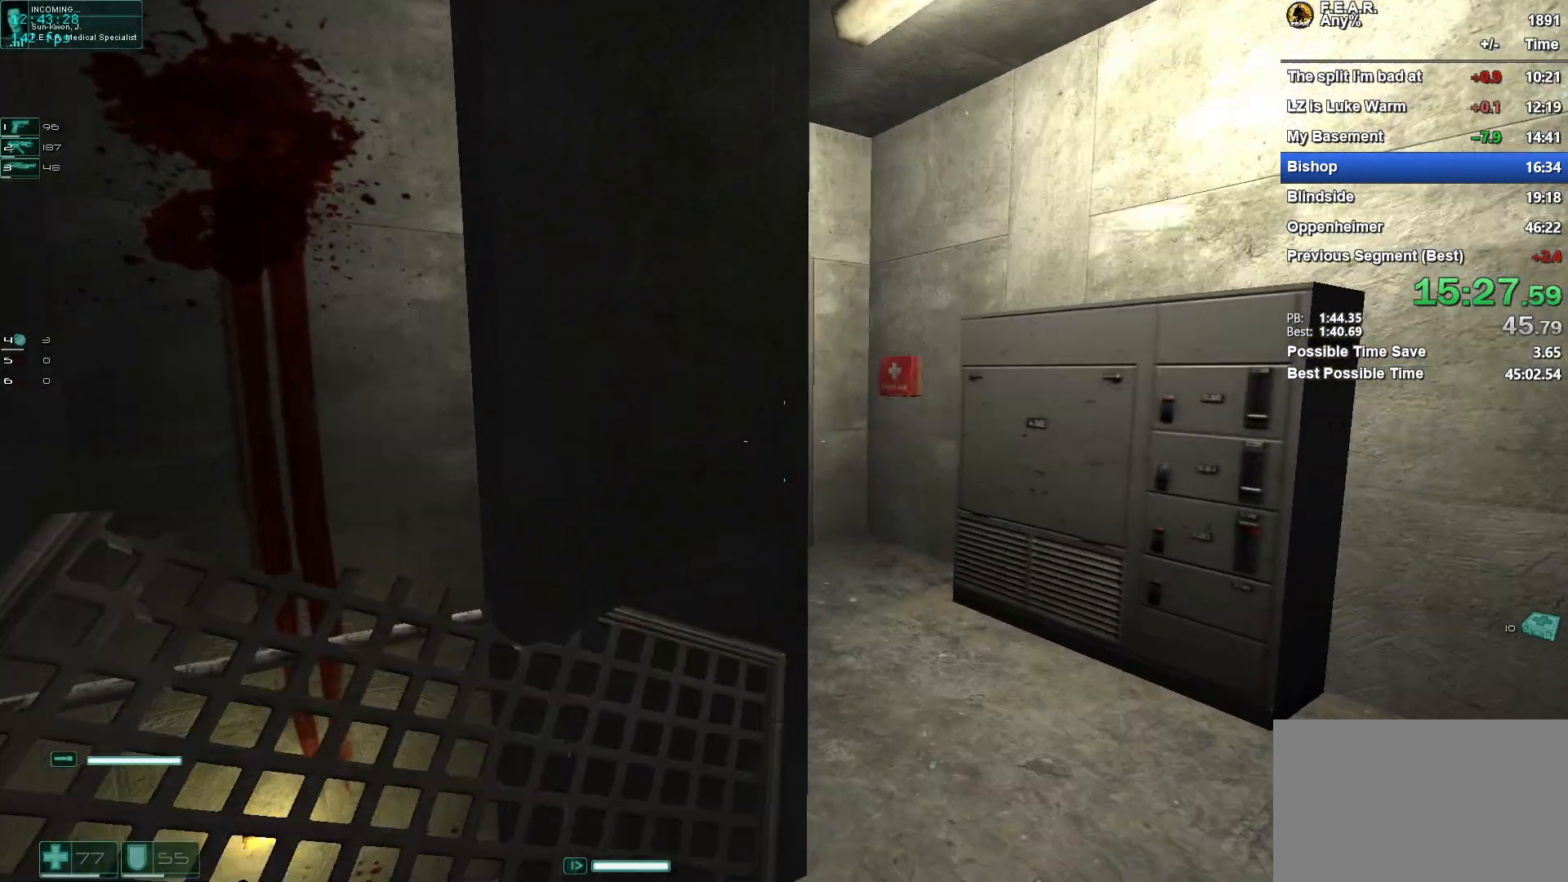
{"keys": ["w"], "mouse": [], "events": [[100, "d", "up"], [250, "z", "down"], [334, "z", "up"]]}
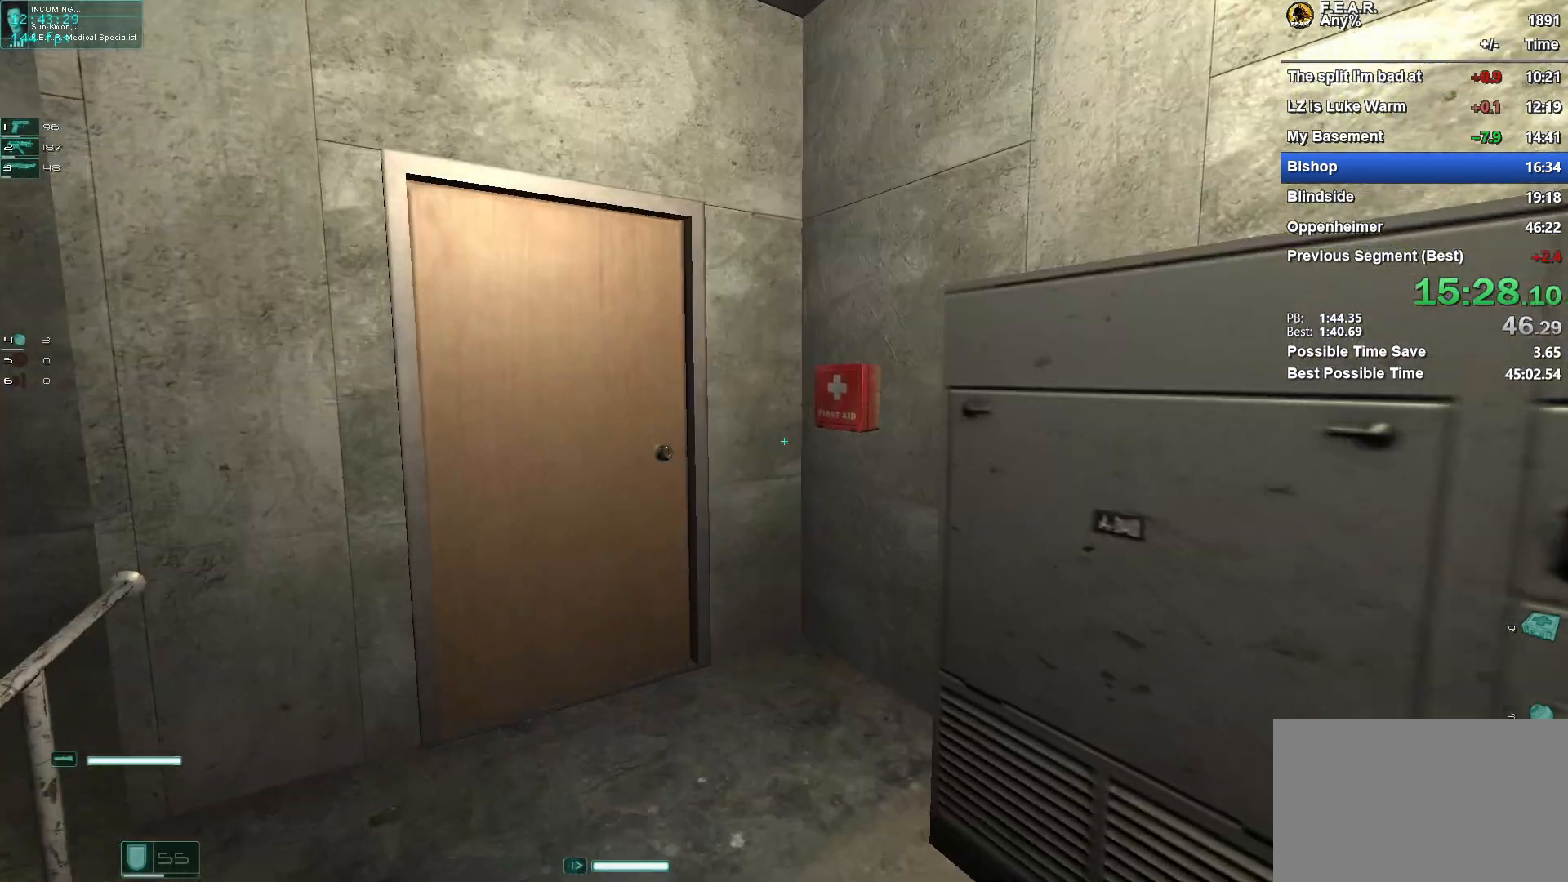
{"keys": ["f"], "mouse": [], "events": [[451, "f", "down"], [501, "w", "up"]]}
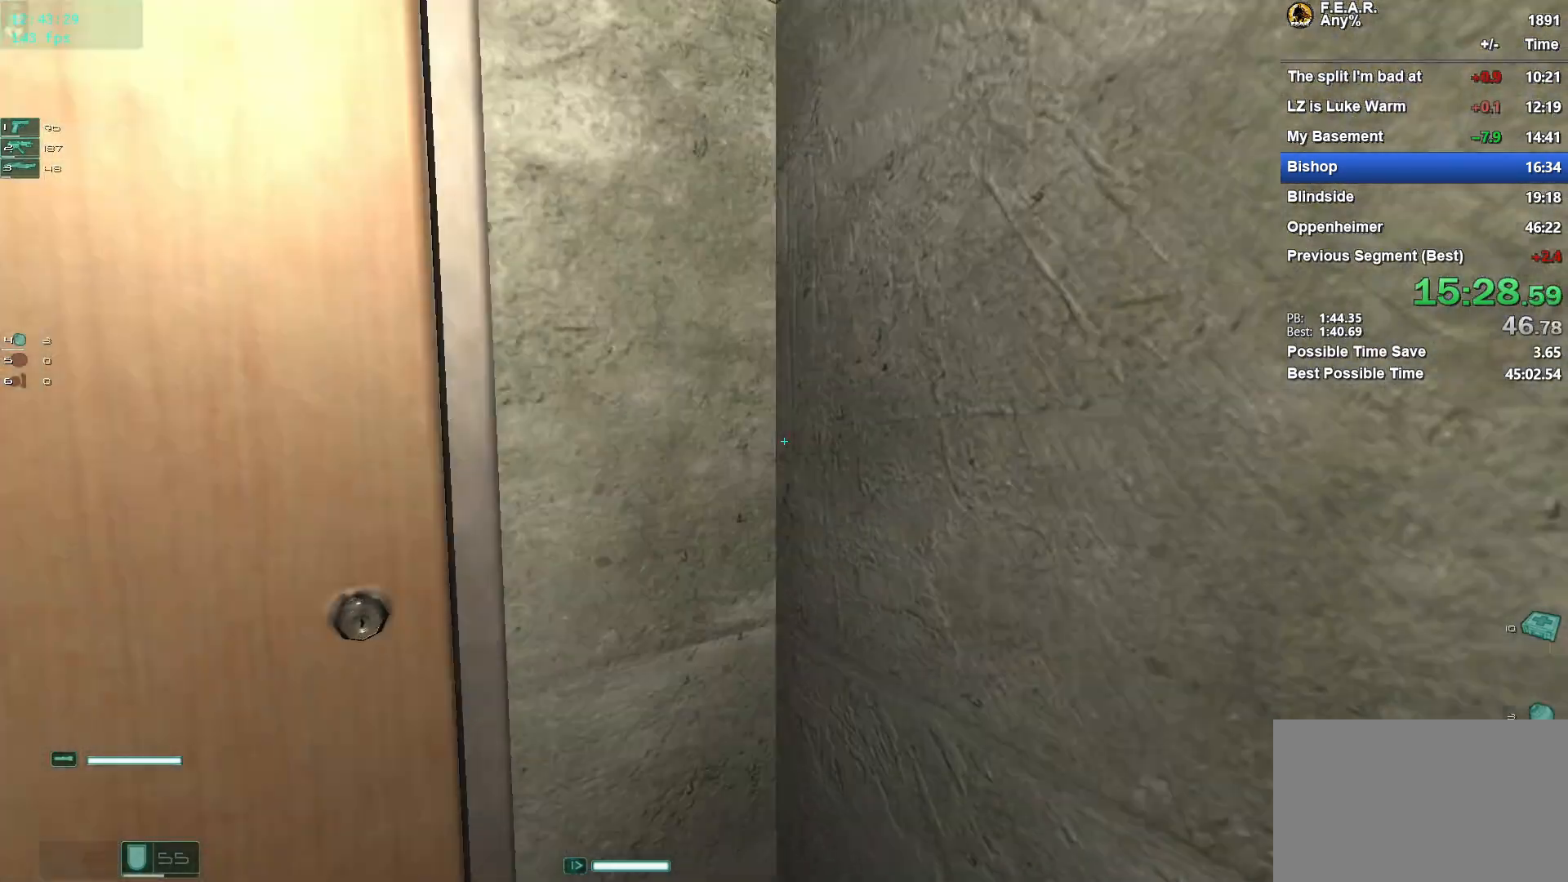
{"keys": ["a", "w"], "mouse": [], "events": [[50, "a", "down"], [50, "f", "up"], [133, "f", "down"], [184, "a", "up"], [184, "w", "down"], [234, "f", "up"], [417, "a", "down"]]}
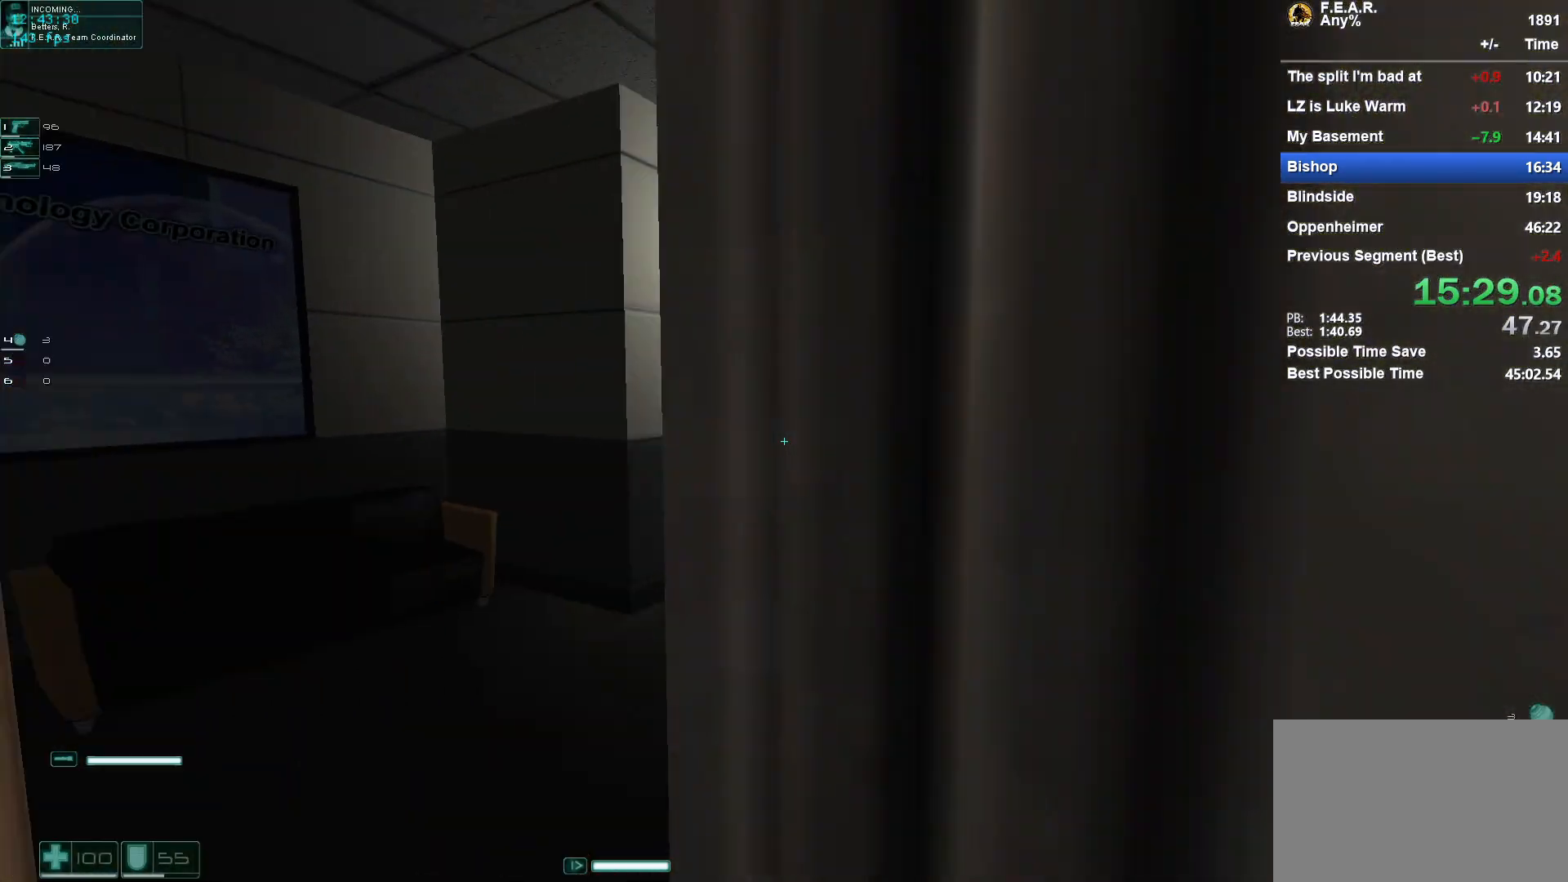
{"keys": ["w"], "mouse": [], "events": [[200, "a", "up"]]}
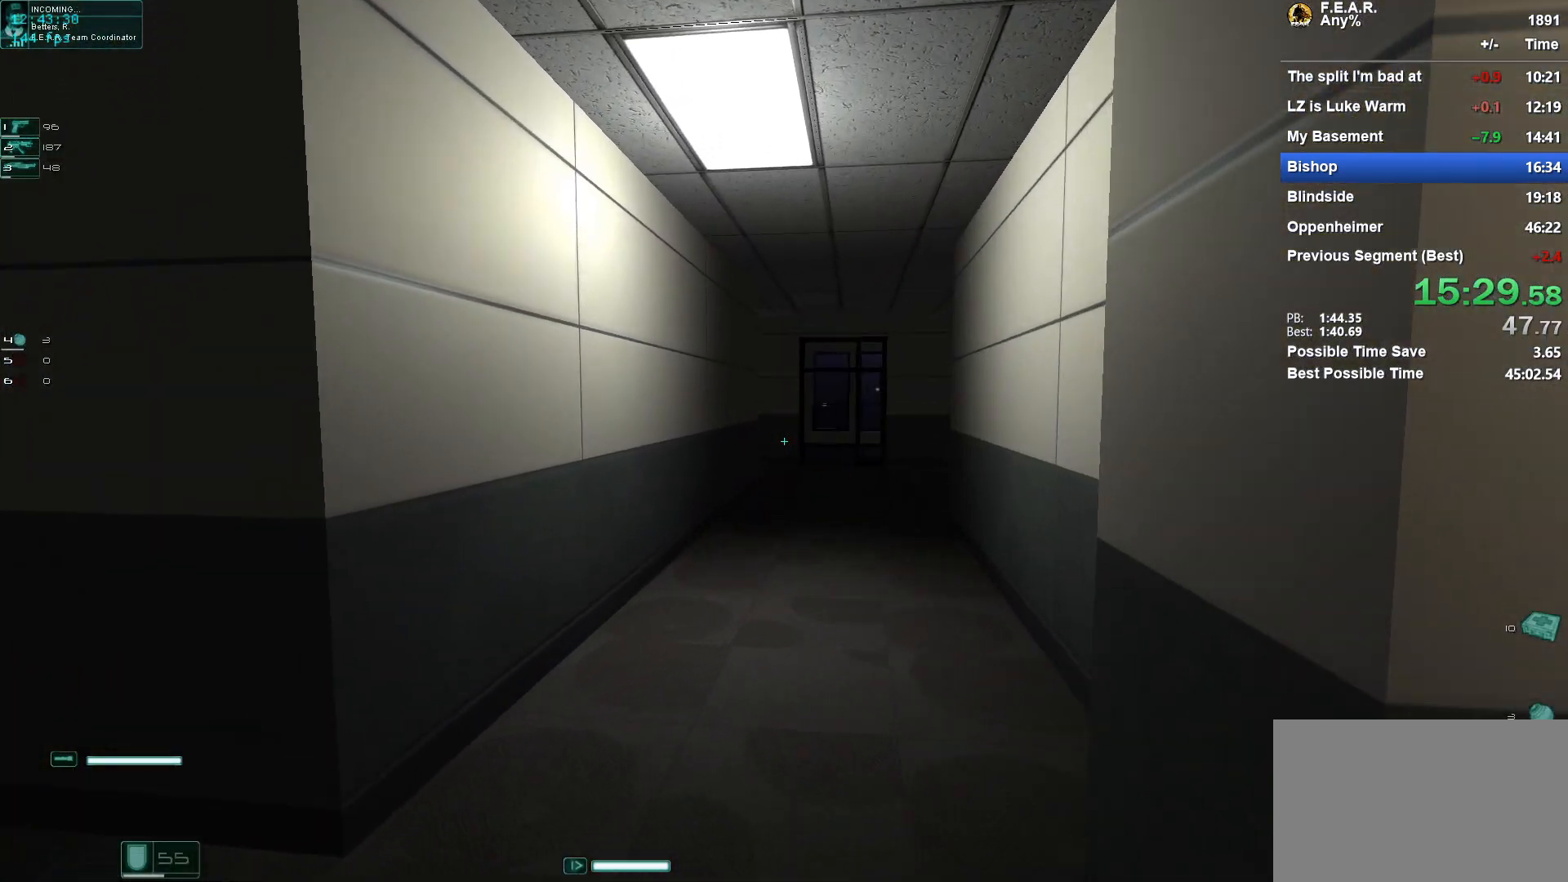
{"keys": ["w"], "mouse": [], "events": []}
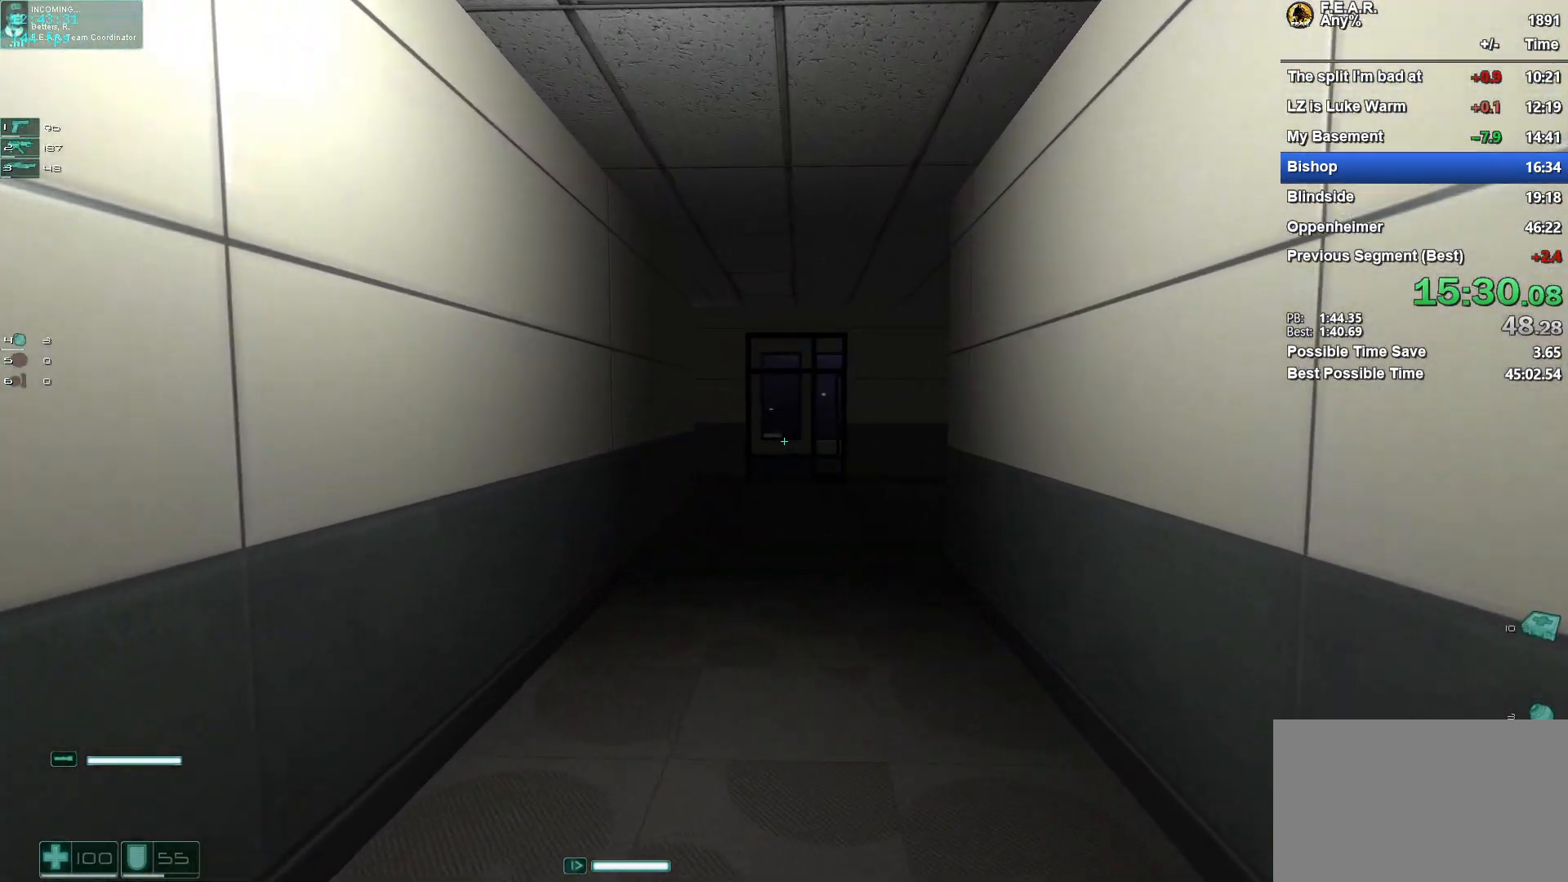
{"keys": ["w"], "mouse": [], "events": []}
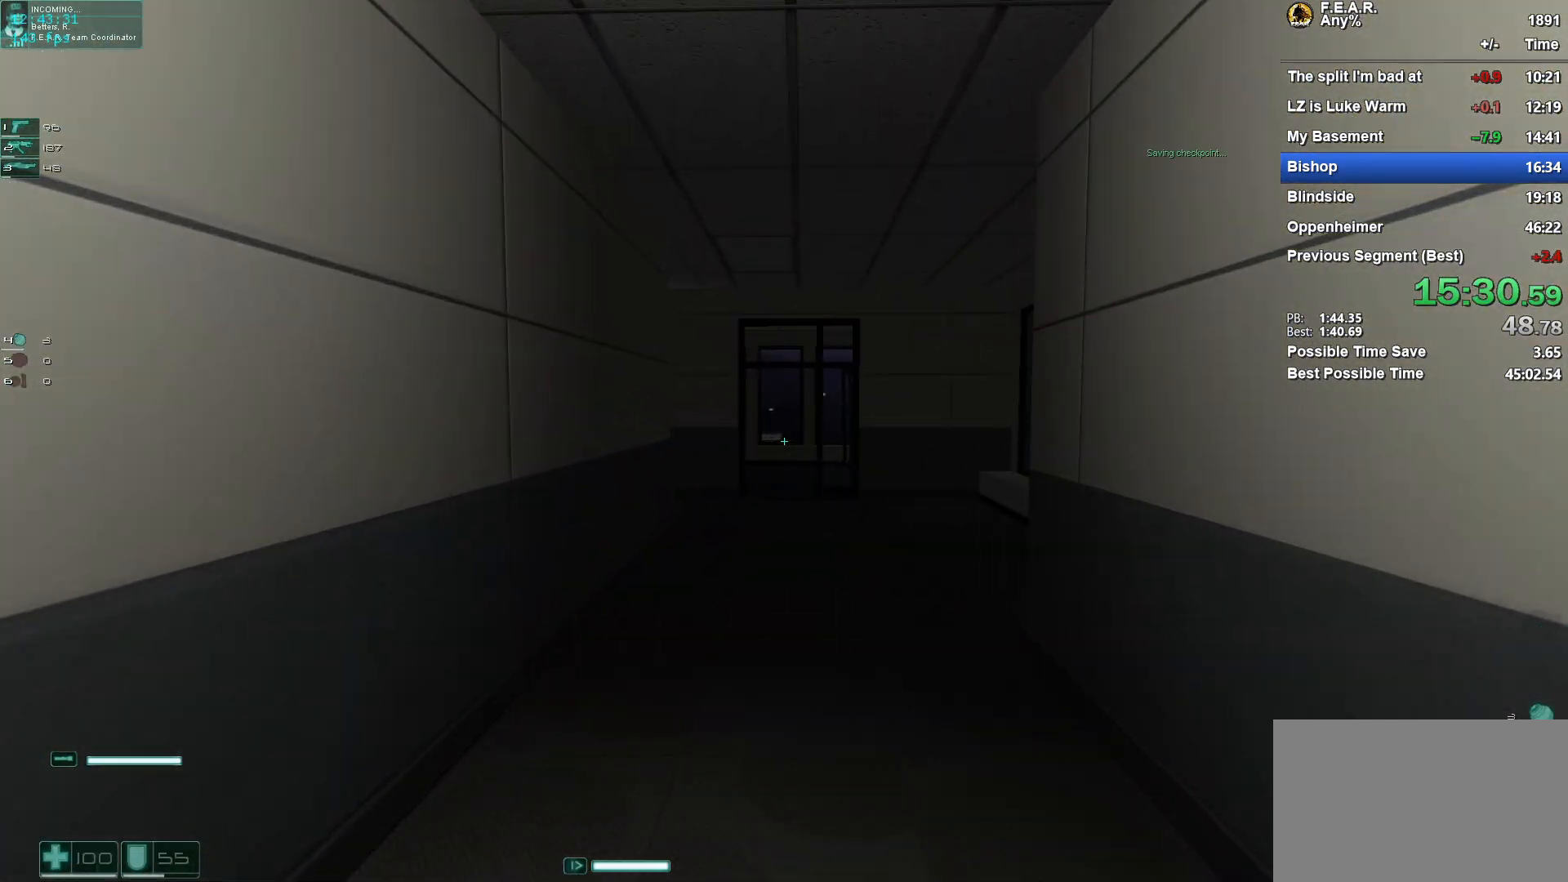
{"keys": ["w"], "mouse": [], "events": []}
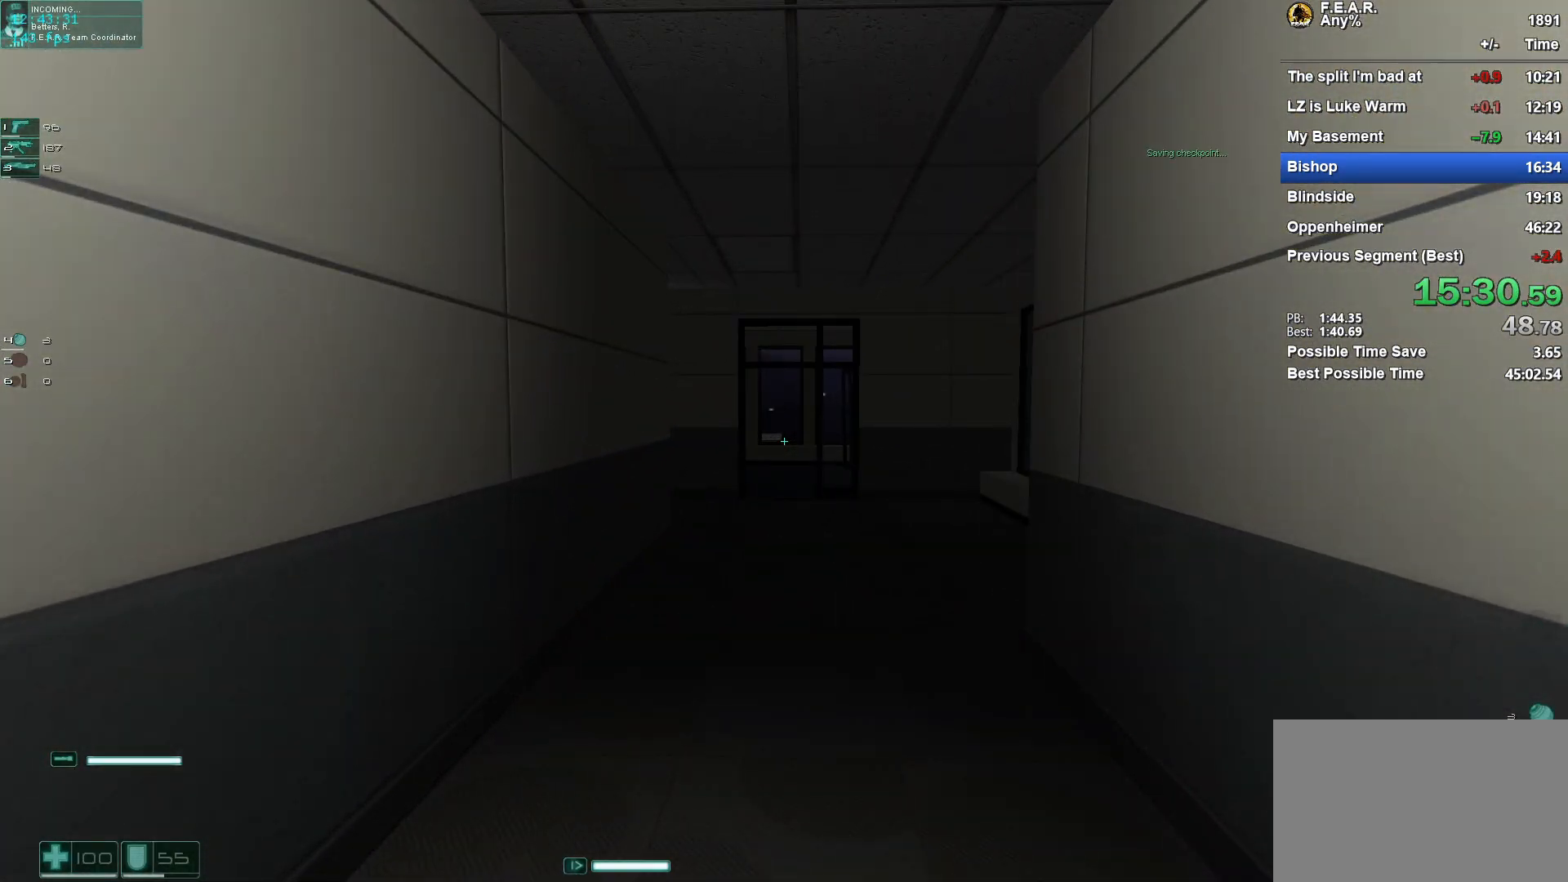
{"keys": ["w"], "mouse": [], "events": []}
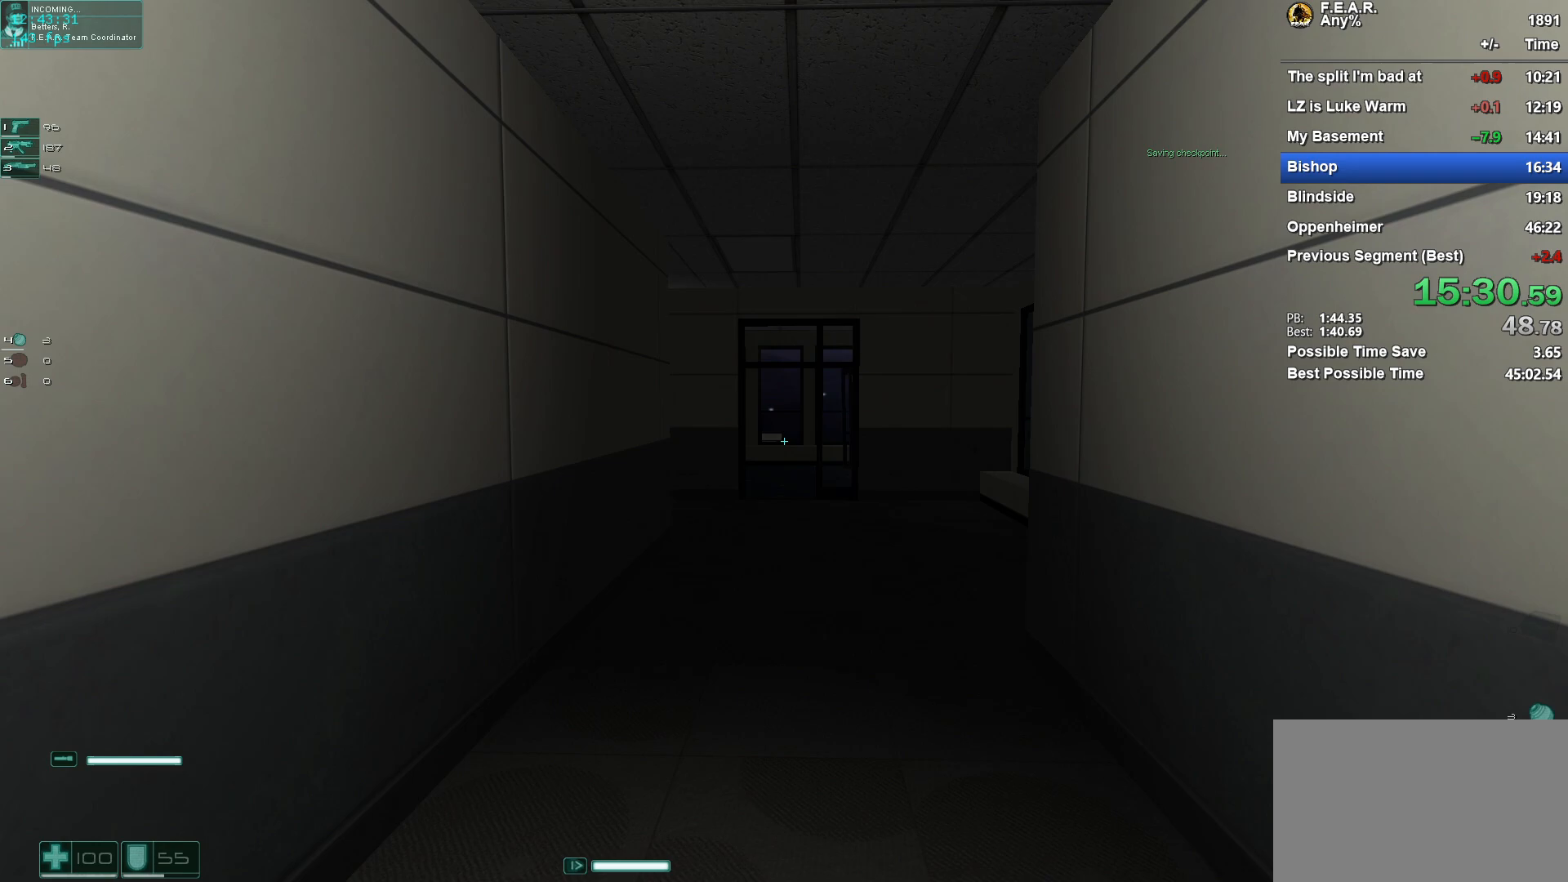
{"keys": ["w"], "mouse": [], "events": []}
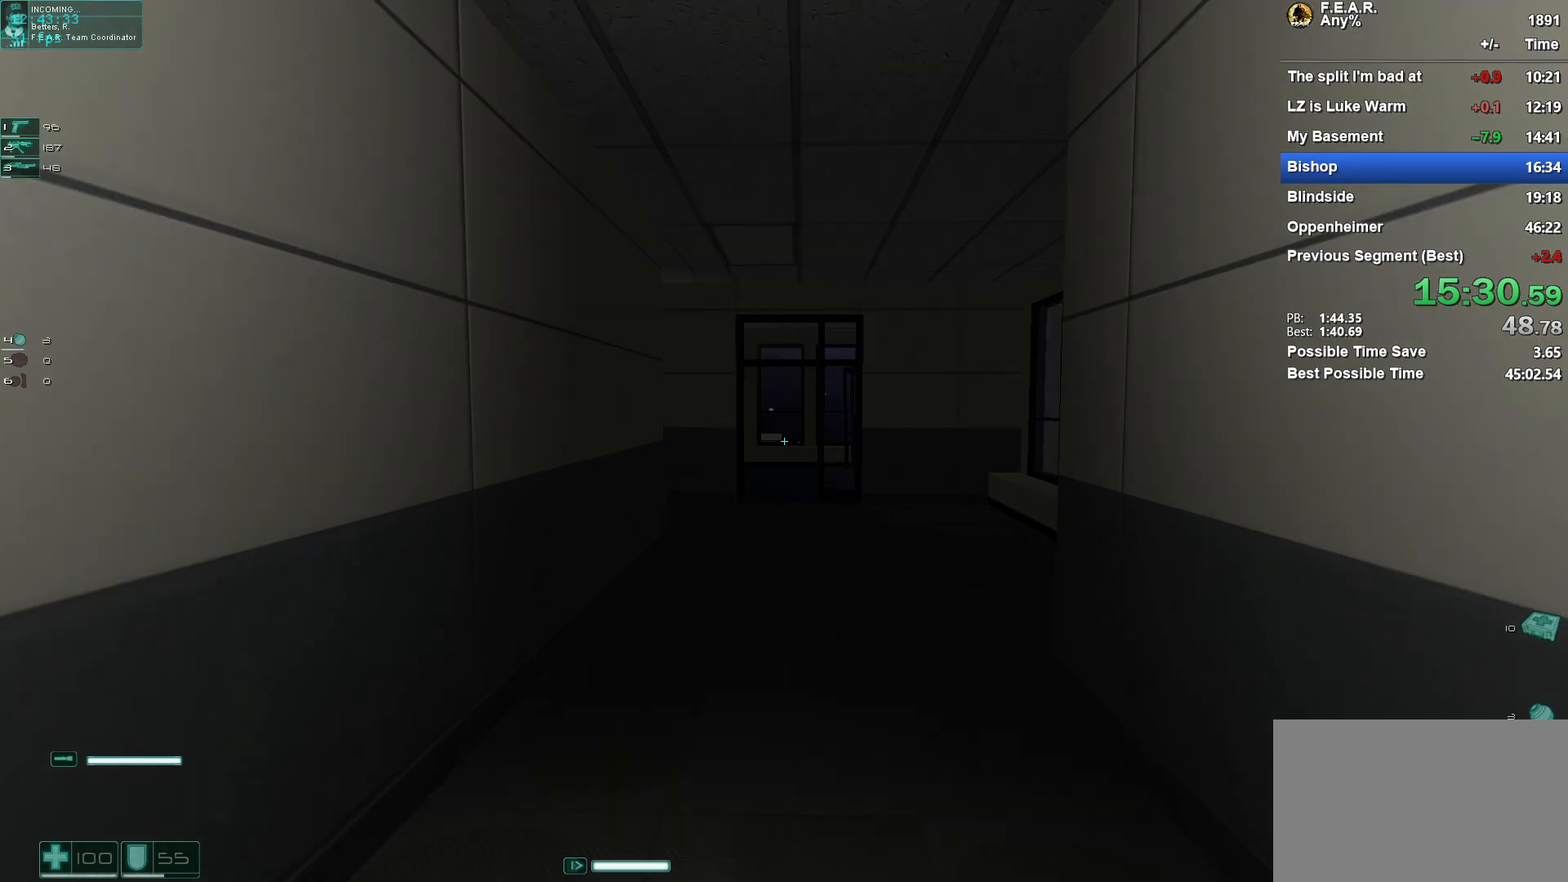
{"keys": ["w"], "mouse": [], "events": []}
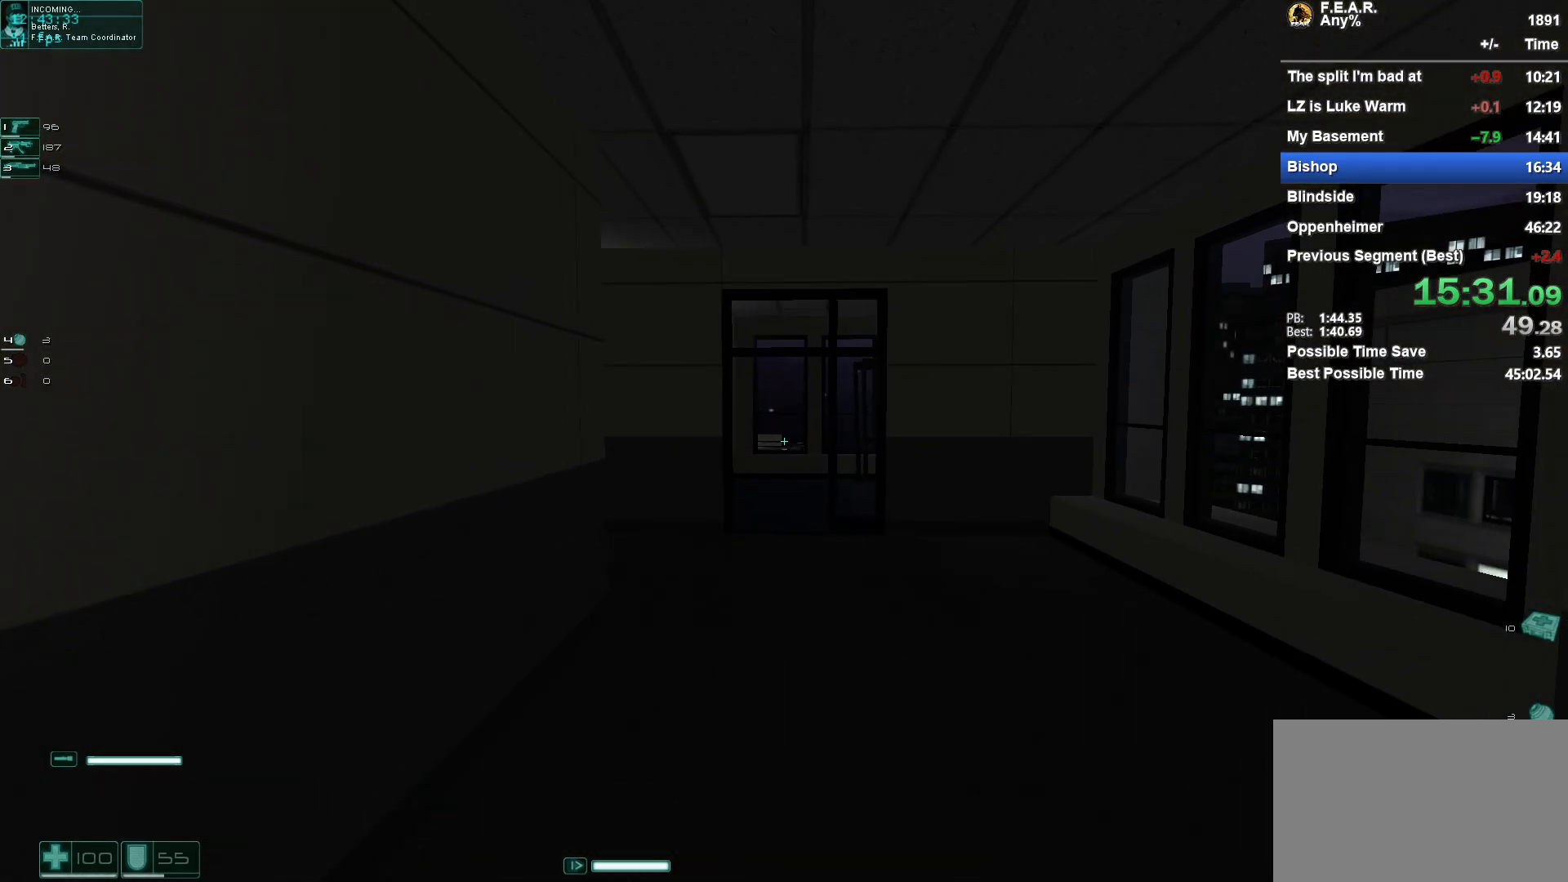
{"keys": ["w"], "mouse": [], "events": []}
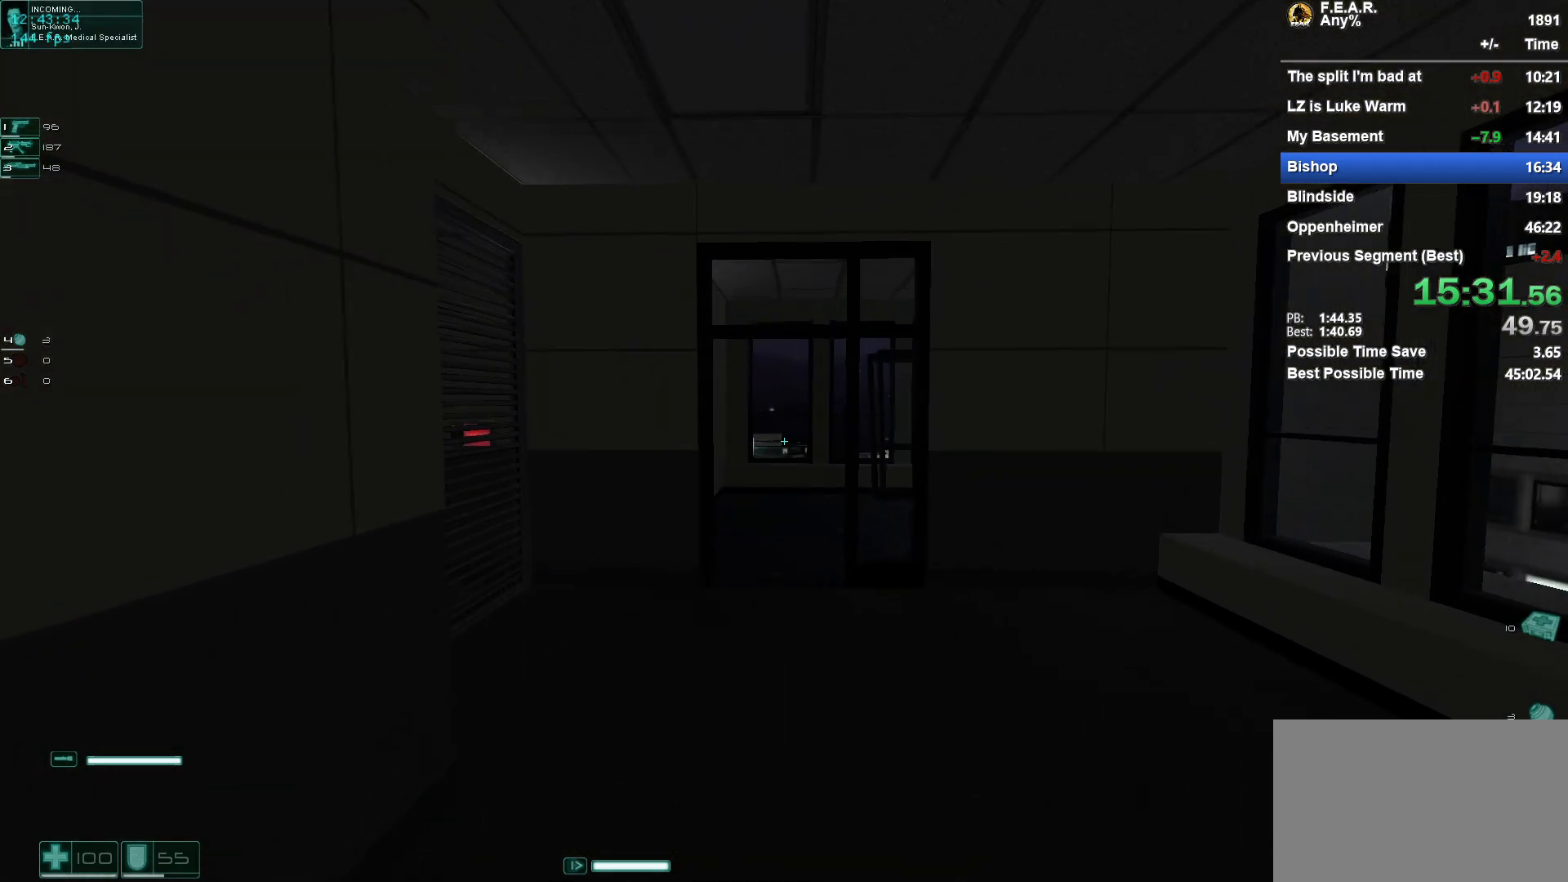
{"keys": ["w"], "mouse": [], "events": []}
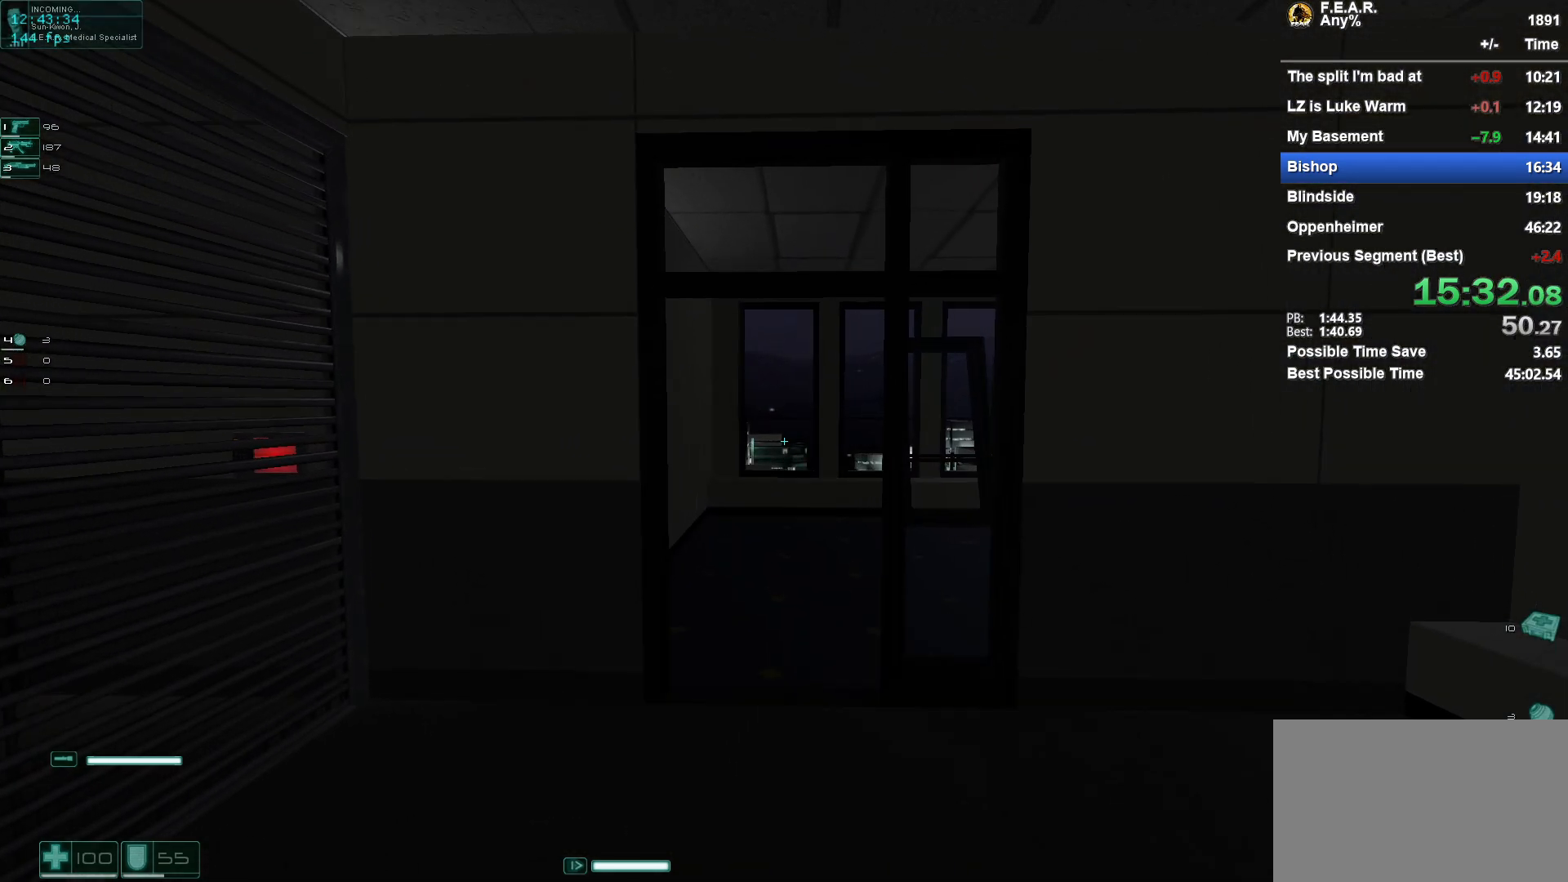
{"keys": ["w"], "mouse": [], "events": []}
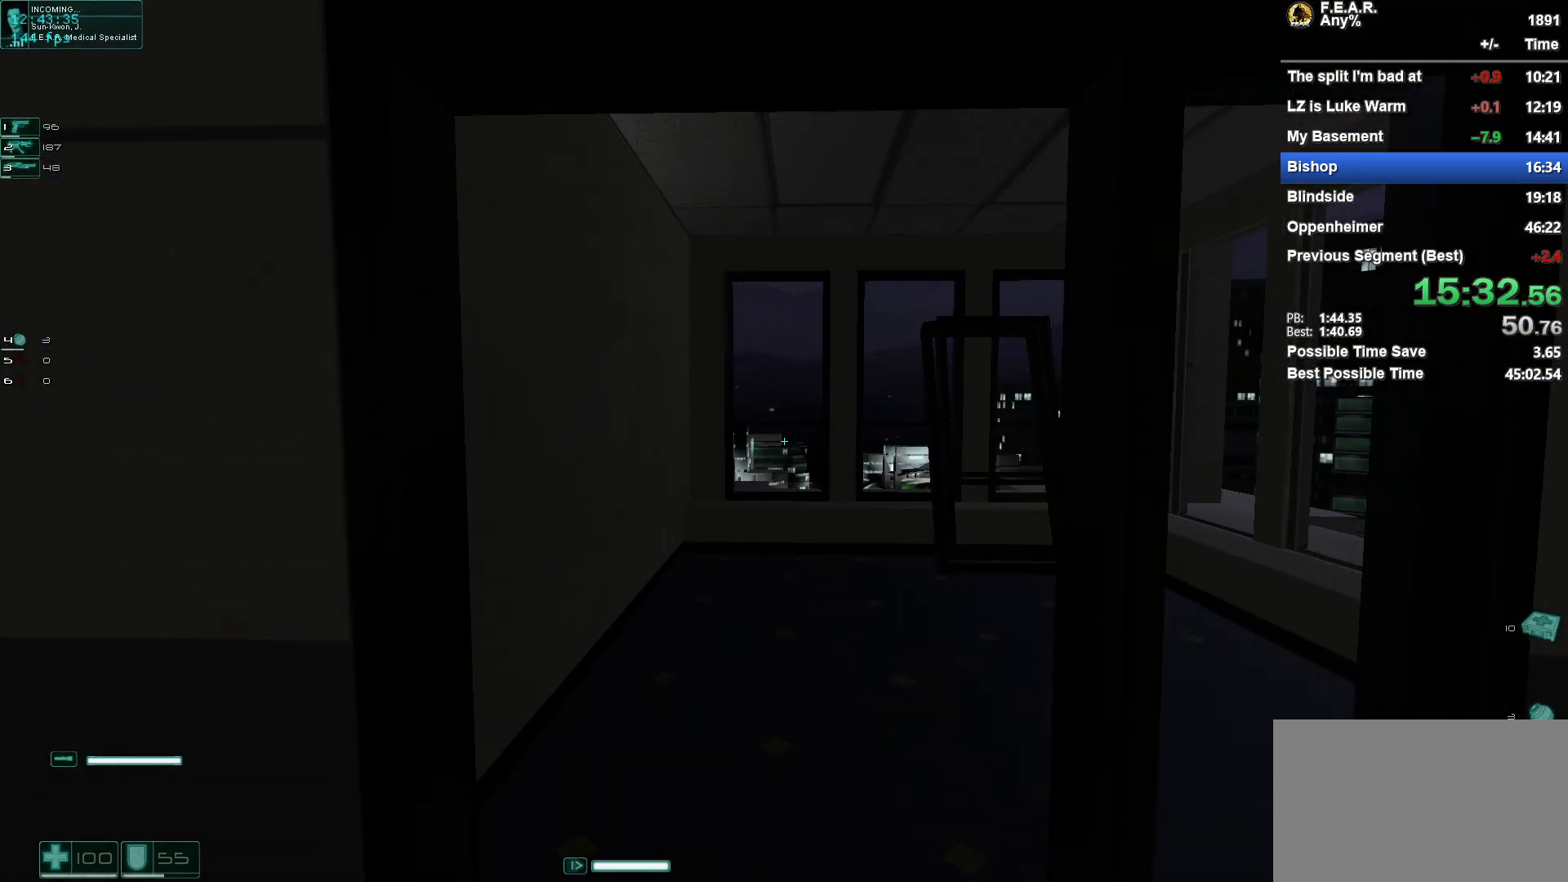
{"keys": ["w"], "mouse": [], "events": []}
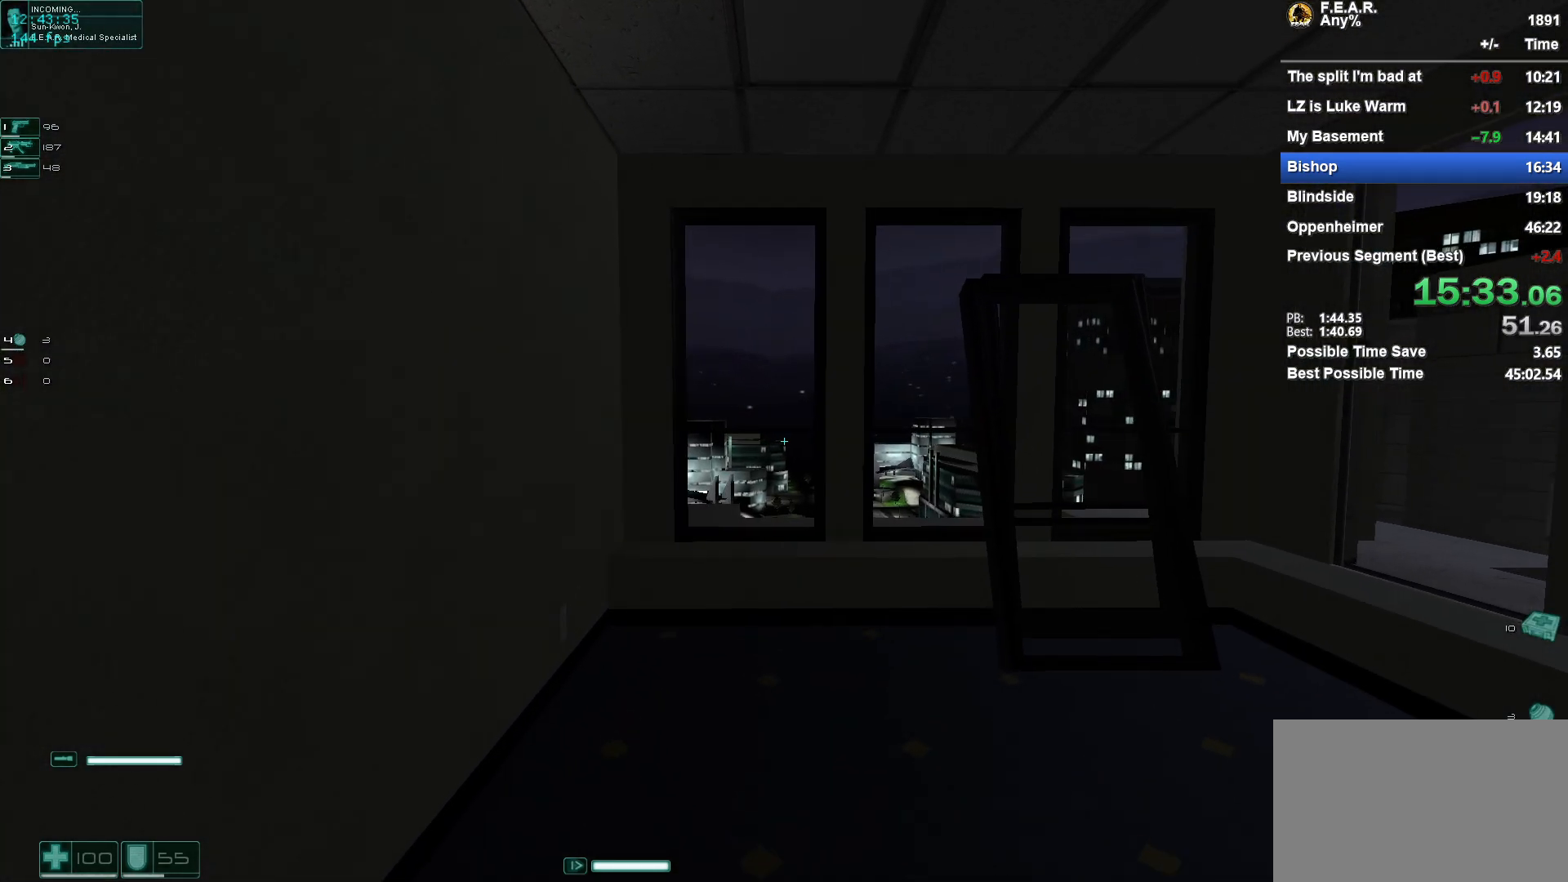
{"keys": ["w"], "mouse": [], "events": []}